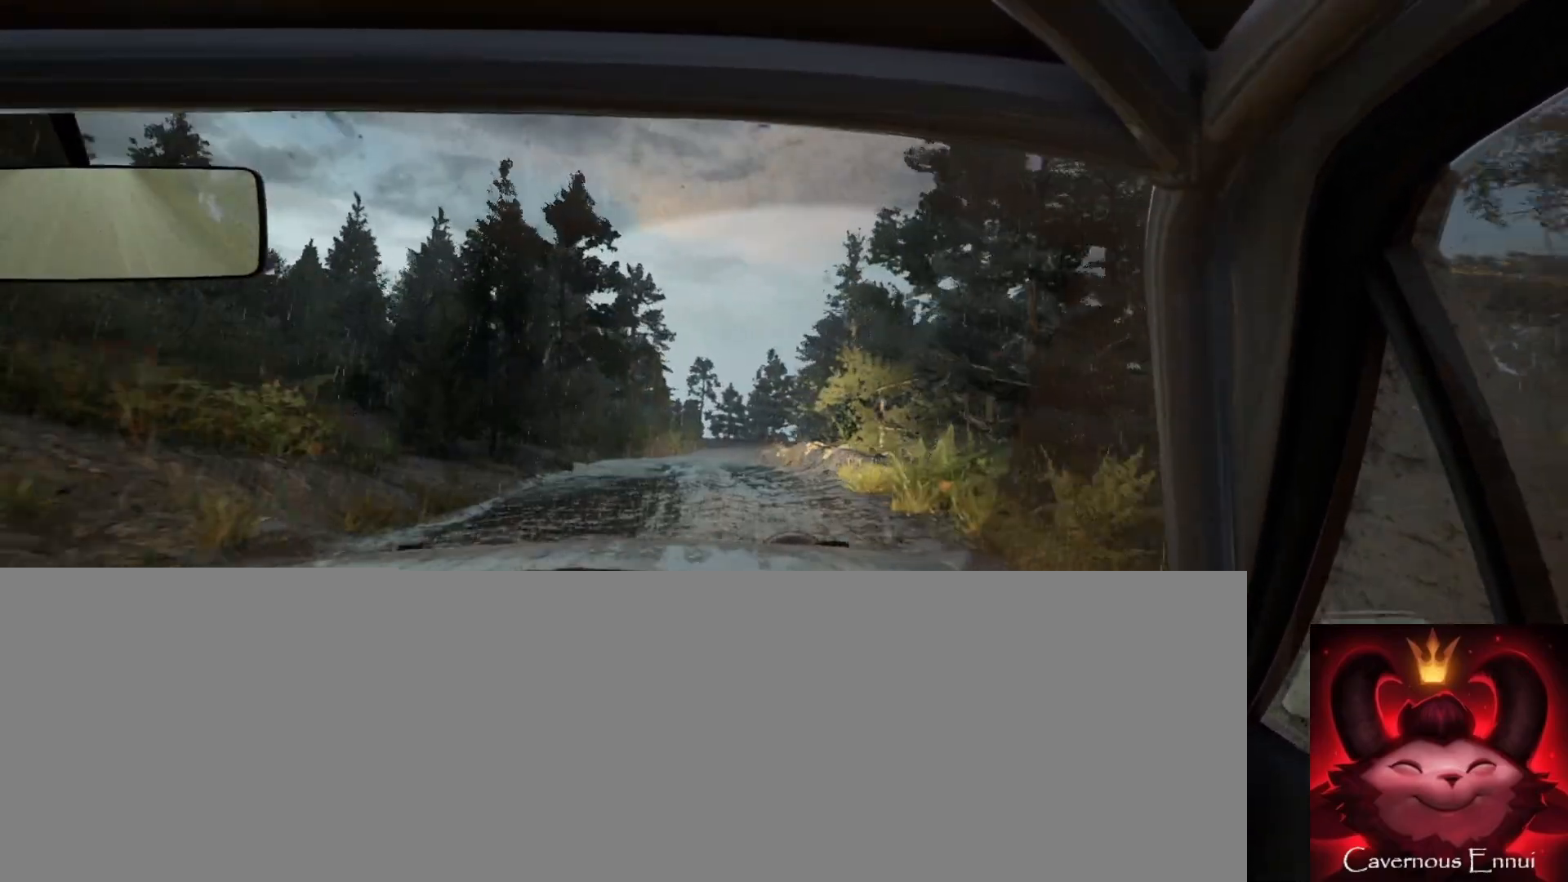
Gameplay with a controller (Xbox layout); each line is a JSON object with the inputs held at the frame after it. "events" lists button and stick changes between this image and that frame as [ms after this image, input, new state], when the widget could be followed in between.
{"buttons": [], "left_stick": "down-left", "right_stick": "up", "events": [[500, "left_stick", "down-left"]]}
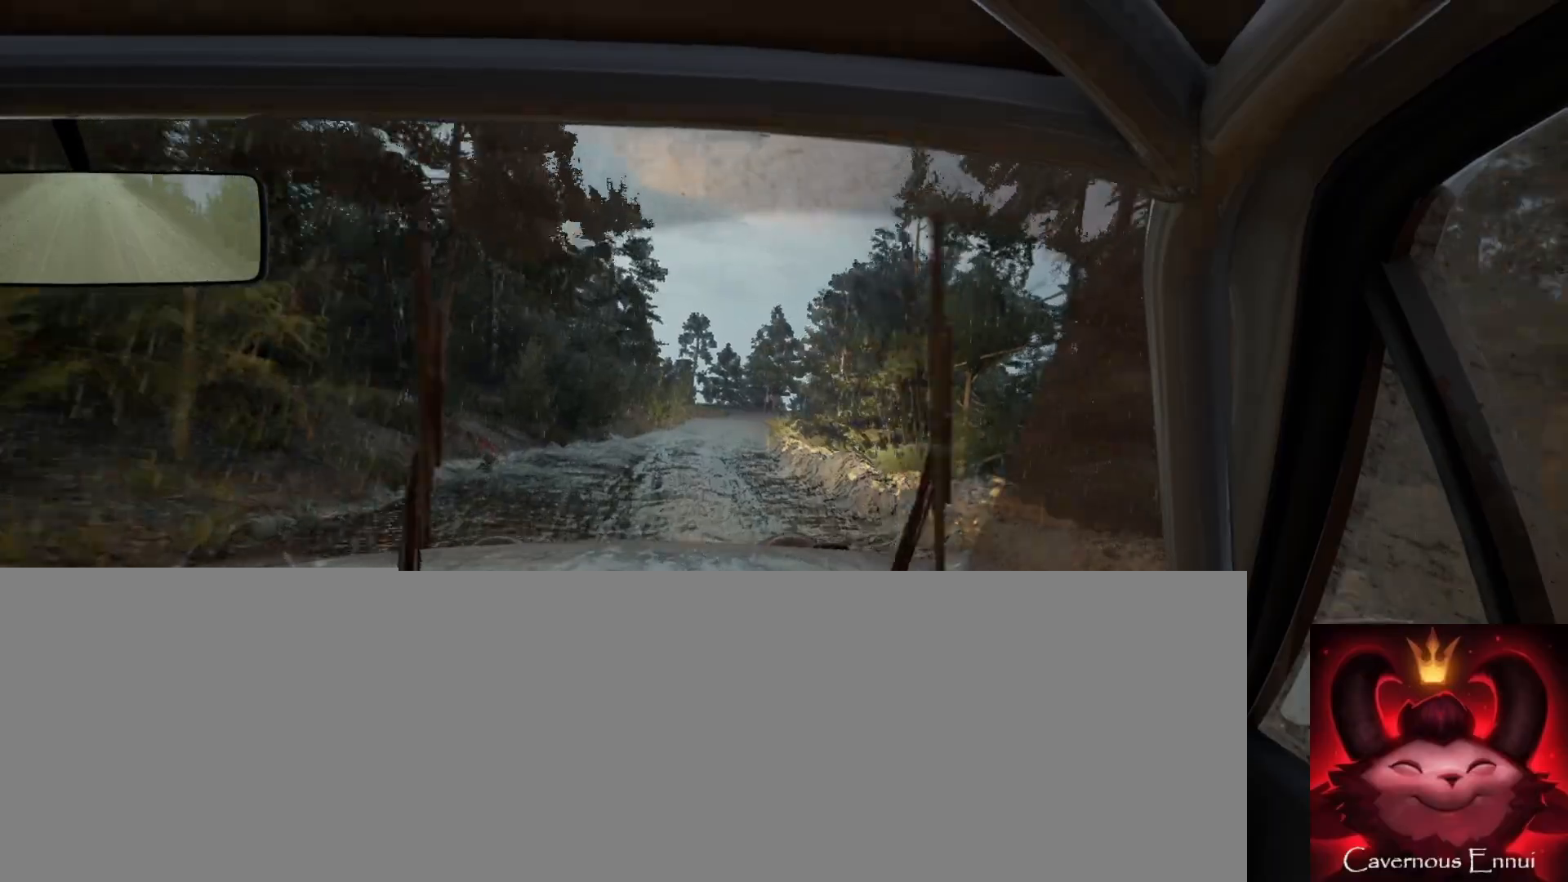
{"buttons": [], "left_stick": "right", "right_stick": "up", "events": [[150, "left_stick", "center"], [233, "R1", "down"], [283, "R1", "up"], [483, "left_stick", "right"]]}
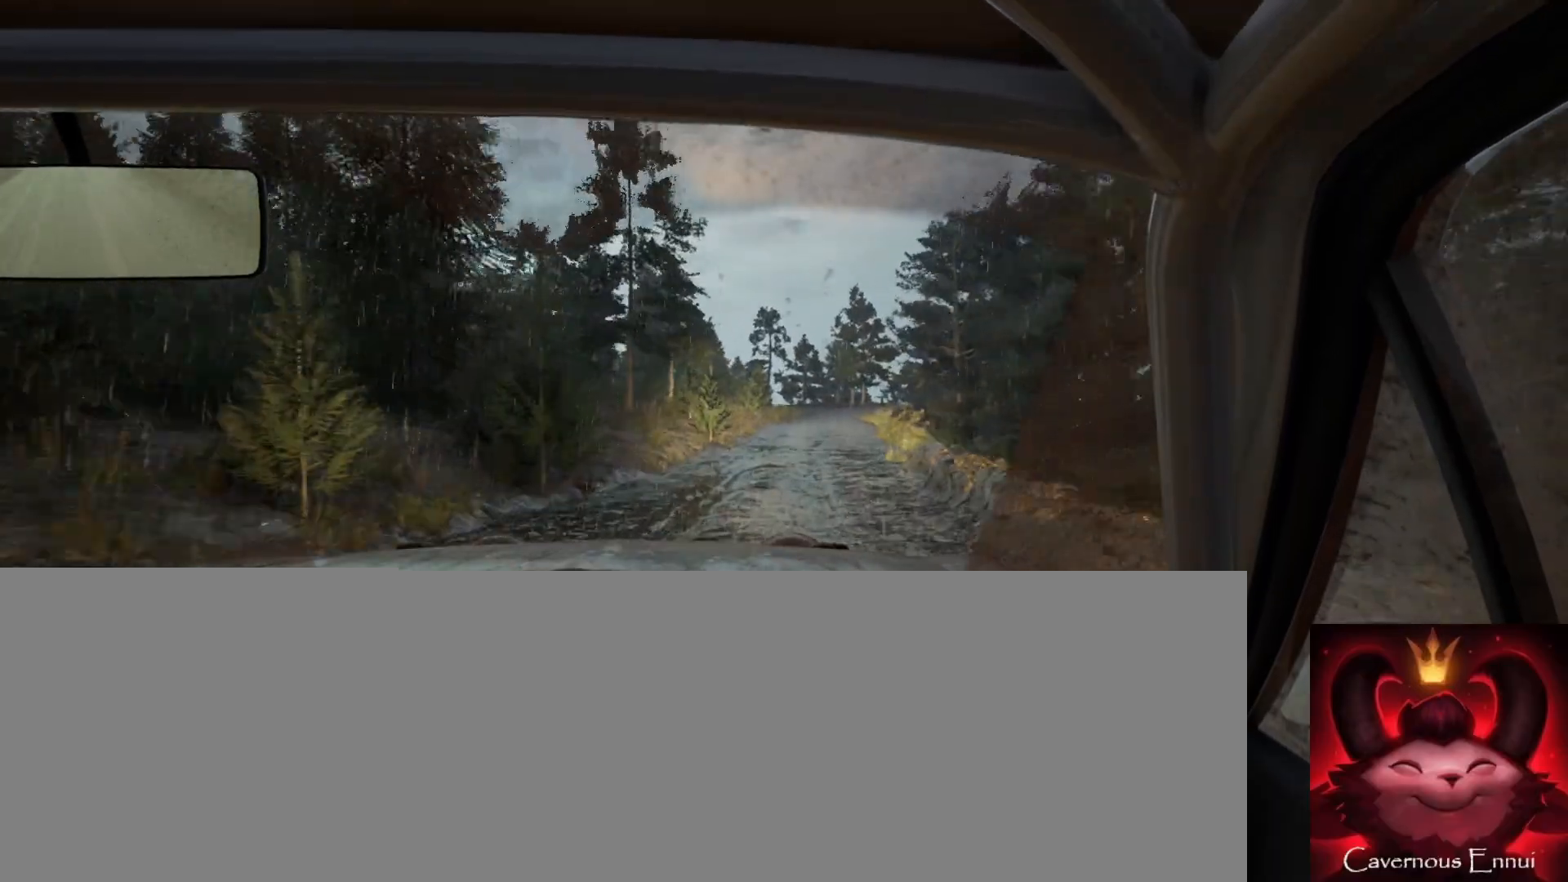
{"buttons": [], "left_stick": "center", "right_stick": "up", "events": [[350, "left_stick", "center"]]}
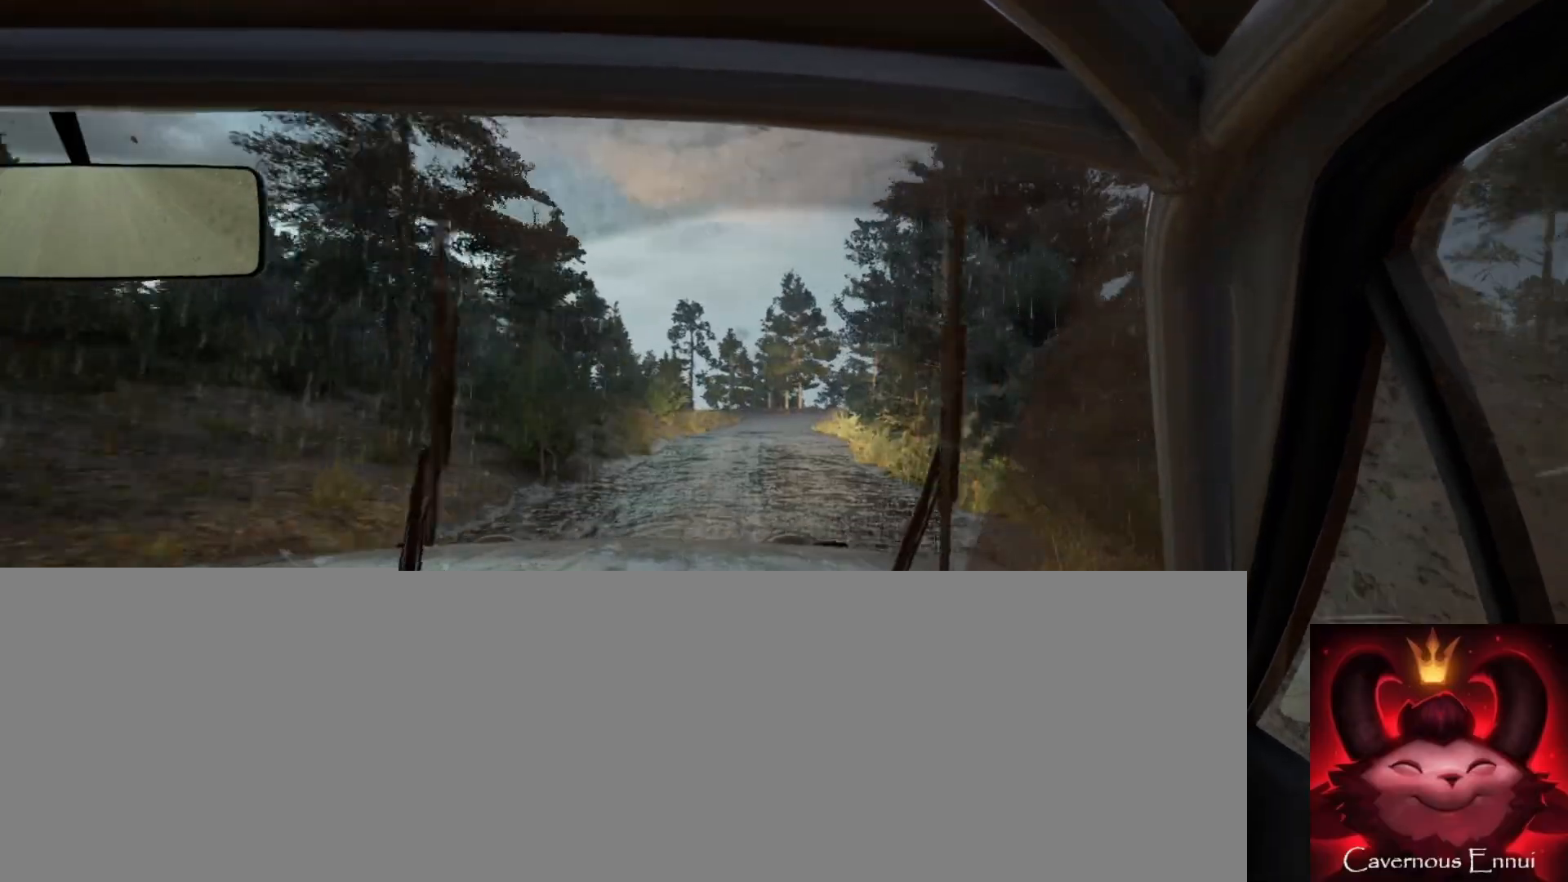
{"buttons": [], "left_stick": "center", "right_stick": "up", "events": [[117, "left_stick", "down-left"], [333, "left_stick", "center"]]}
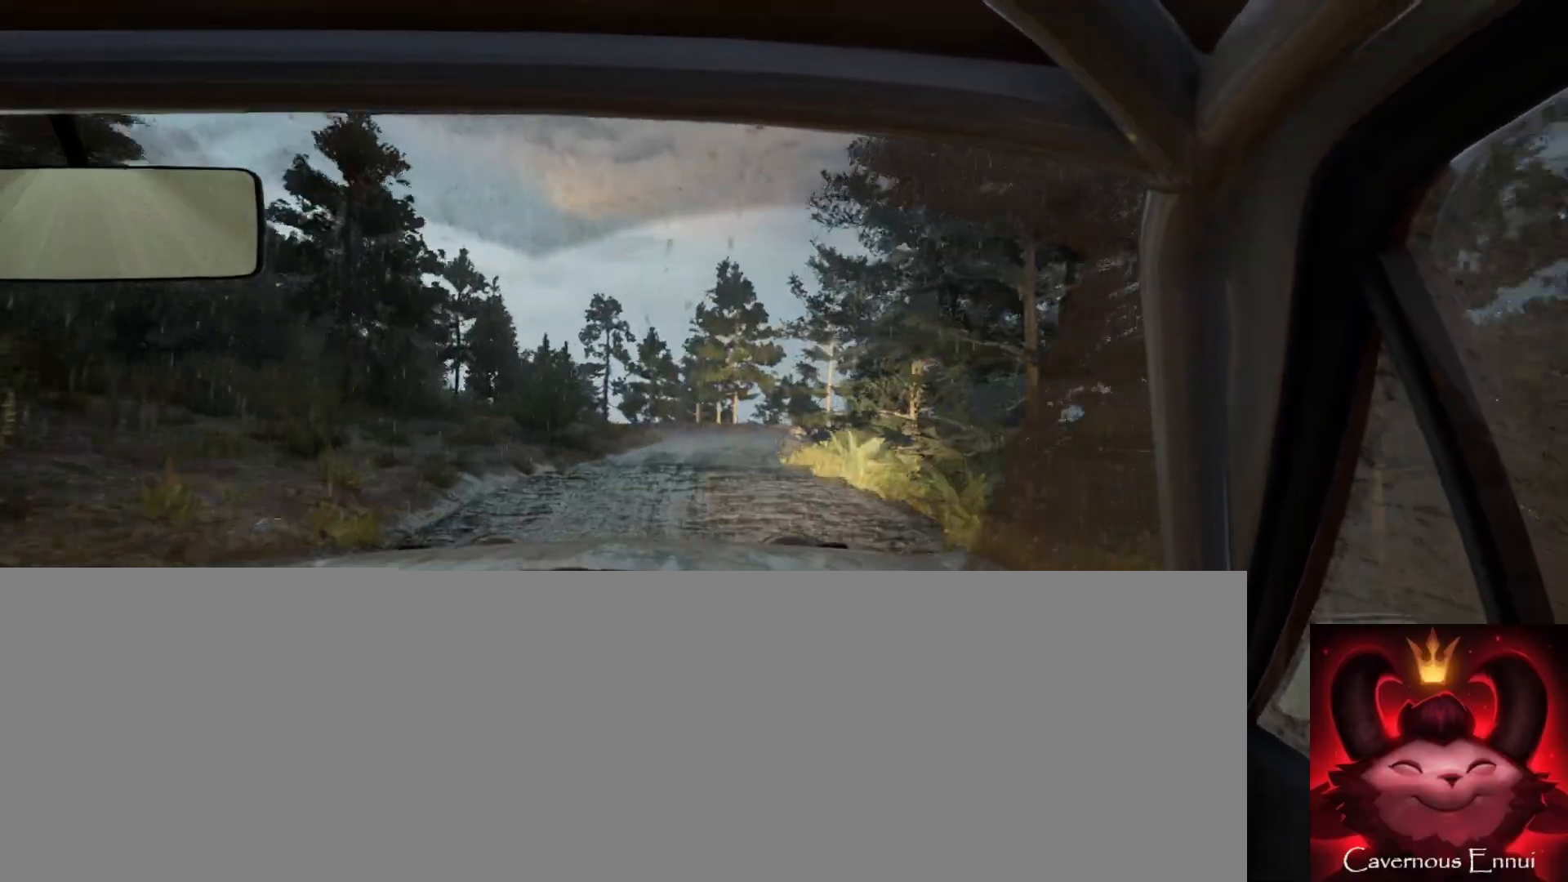
{"buttons": [], "left_stick": "center", "right_stick": "center", "events": [[17, "left_stick", "down-left"], [133, "left_stick", "center"], [283, "right_stick", "center"], [300, "left_stick", "down-left"], [350, "L2", "down"], [433, "left_stick", "center"], [500, "L2", "up"]]}
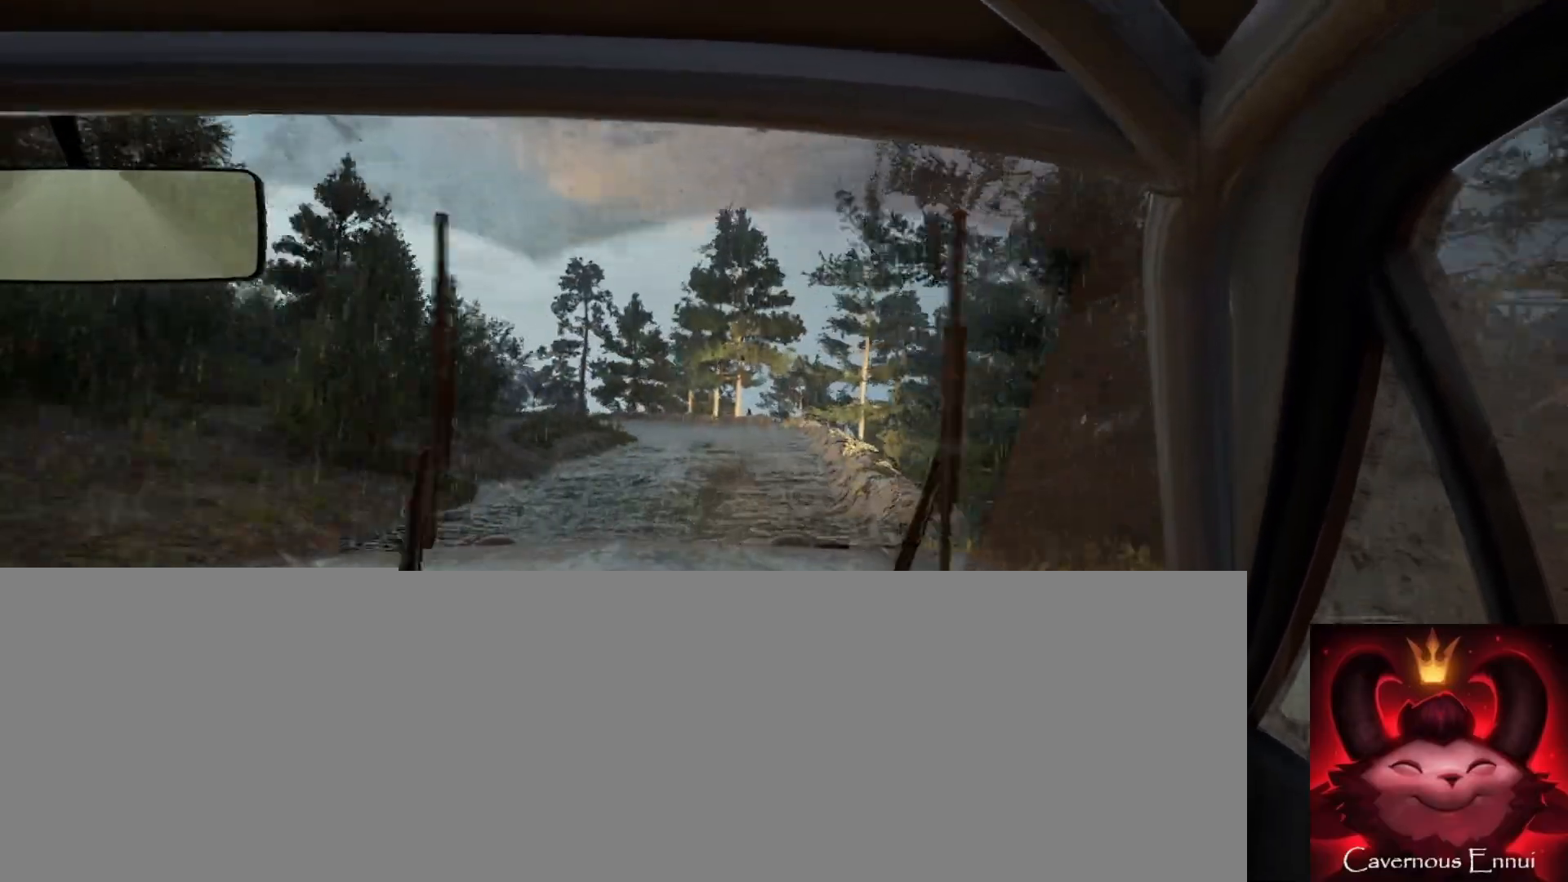
{"buttons": ["L2"], "left_stick": "center", "right_stick": "center", "events": [[17, "L1", "down"], [83, "left_stick", "left"], [150, "L1", "up"], [167, "L2", "down"], [500, "left_stick", "center"]]}
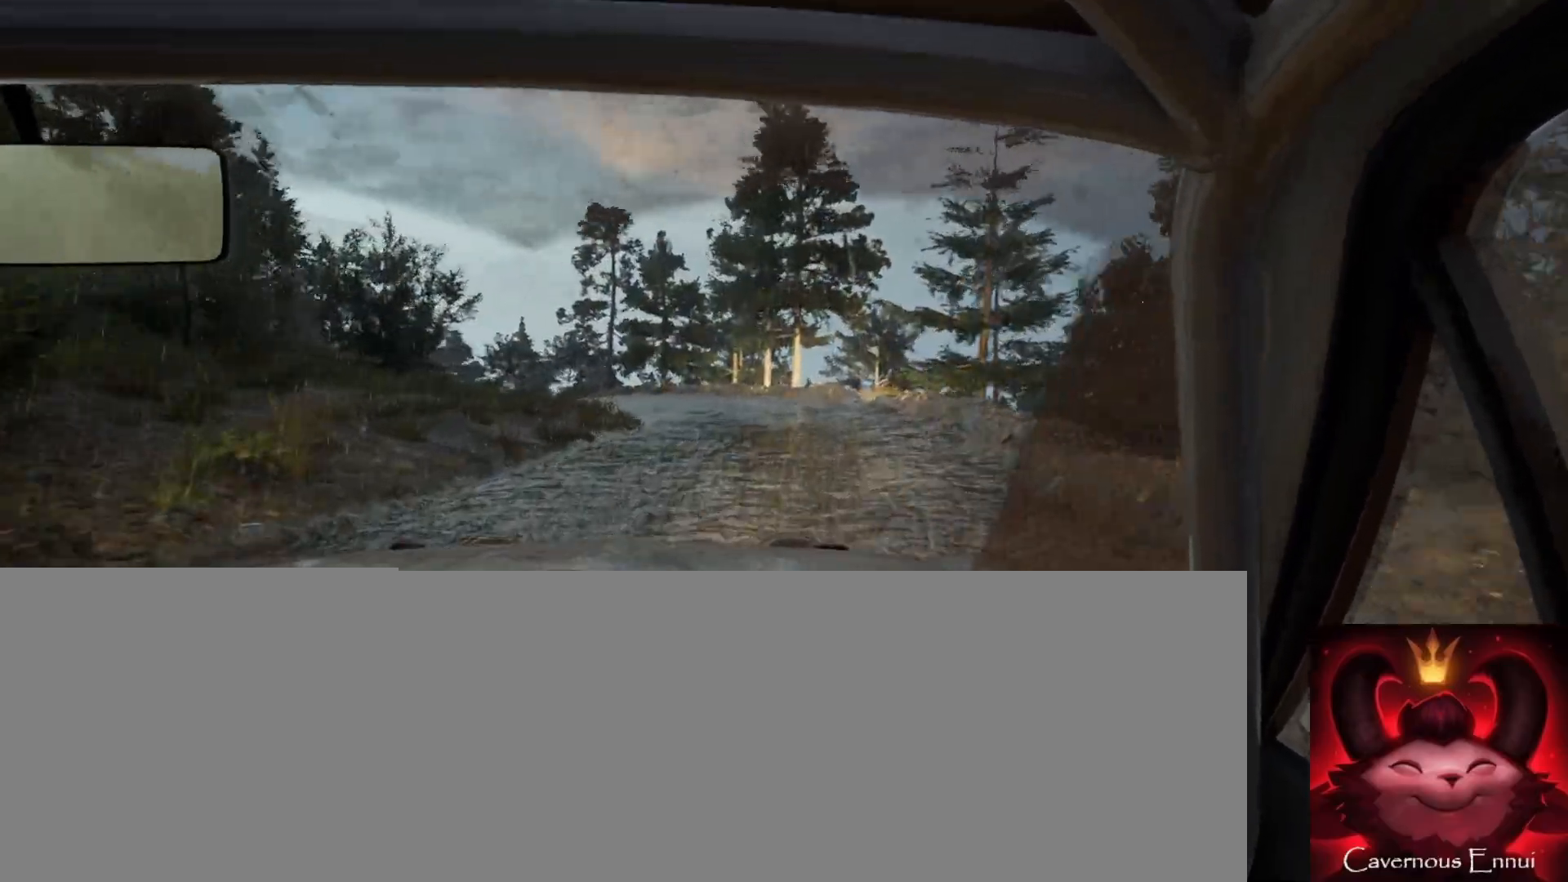
{"buttons": [], "left_stick": "center", "right_stick": "up", "events": [[33, "L2", "up"], [167, "right_stick", "up"], [300, "left_stick", "right"], [417, "left_stick", "center"]]}
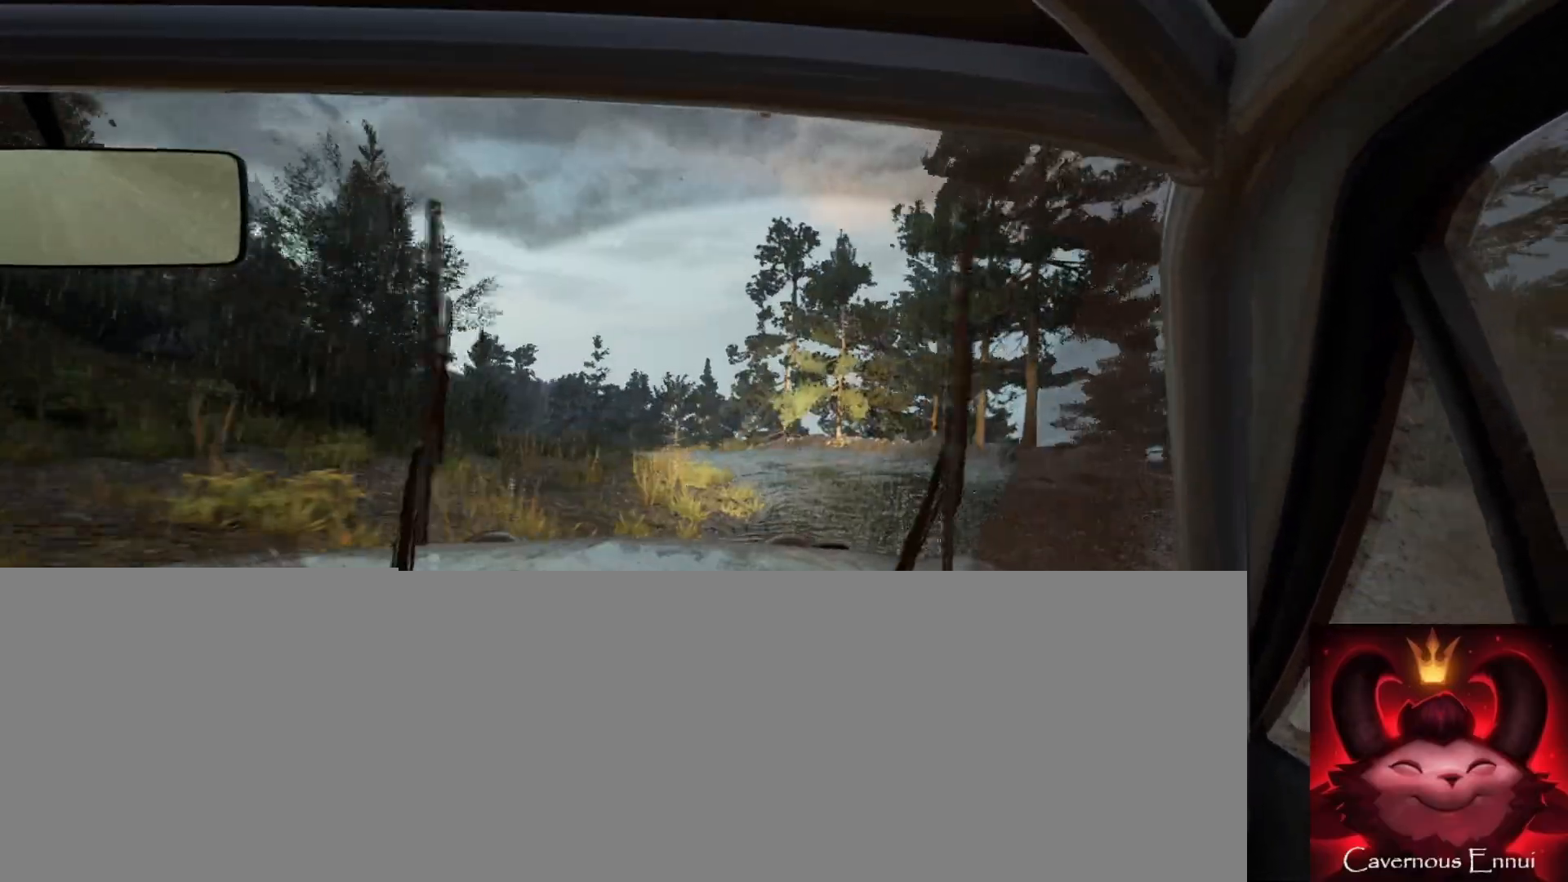
{"buttons": [], "left_stick": "center", "right_stick": "center", "events": [[17, "L2", "down"], [33, "right_stick", "center"], [67, "left_stick", "left"], [167, "L2", "up"], [317, "left_stick", "center"]]}
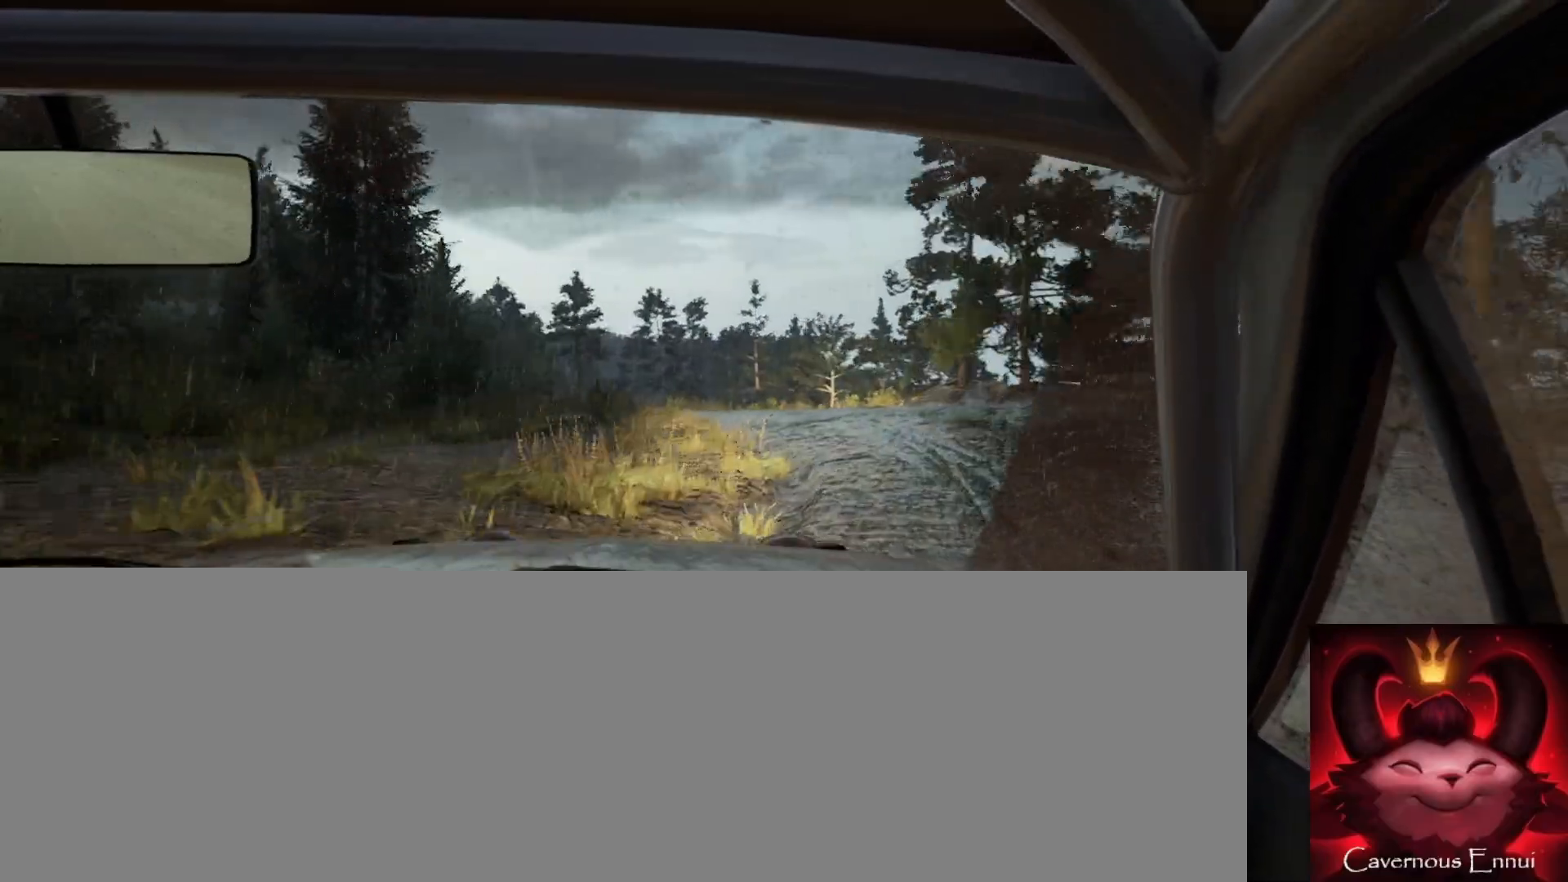
{"buttons": [], "left_stick": "down-left", "right_stick": "center", "events": [[17, "left_stick", "right"], [183, "left_stick", "center"], [183, "right_stick", "up"], [283, "left_stick", "right"], [317, "right_stick", "center"], [383, "left_stick", "center"], [467, "left_stick", "down-left"]]}
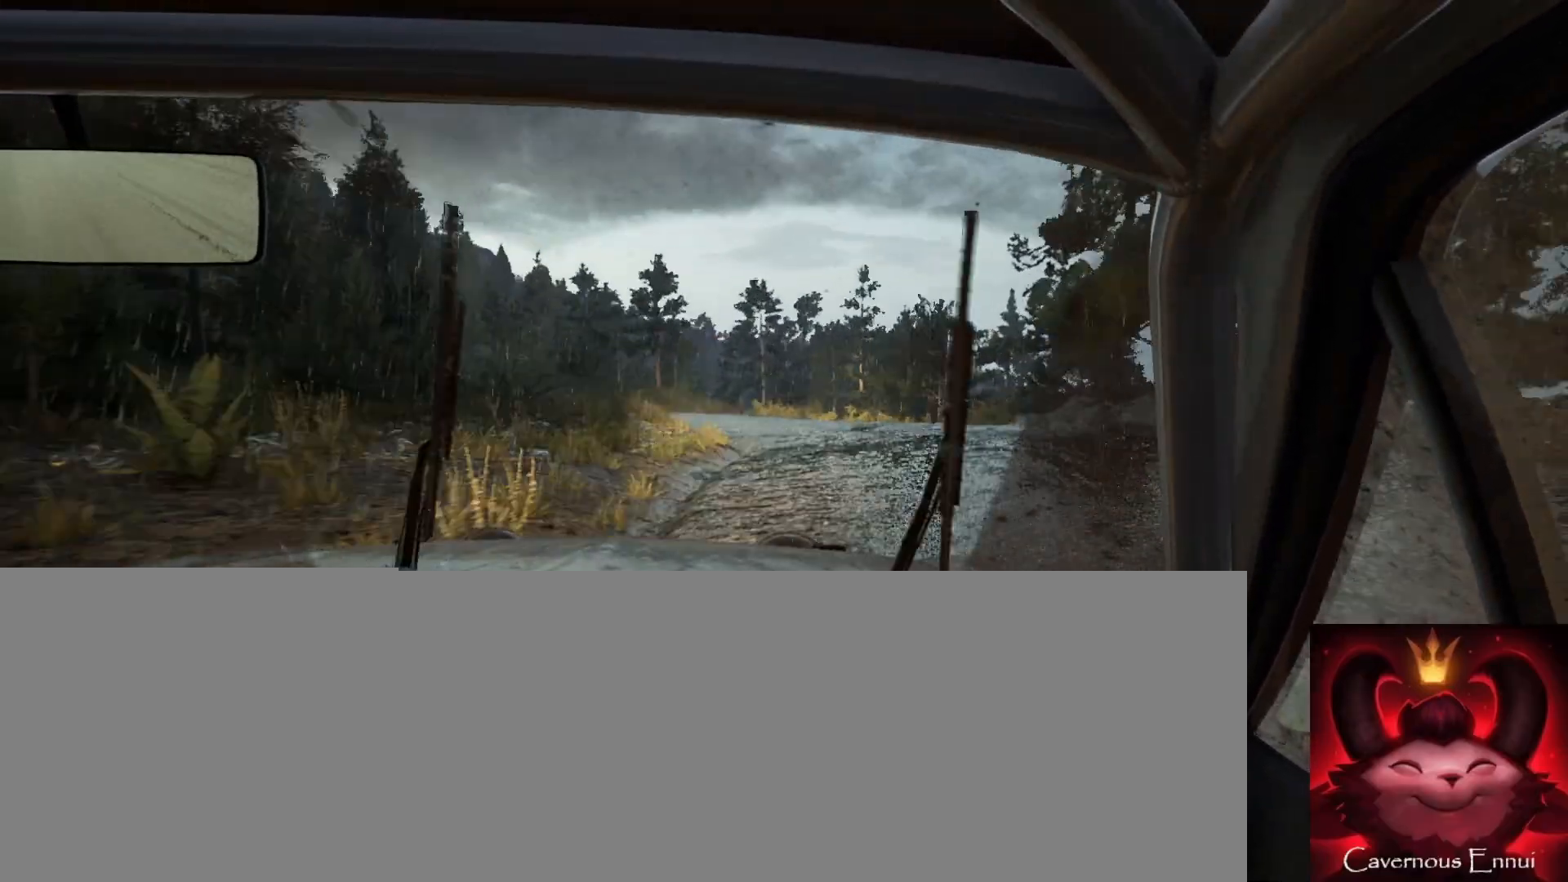
{"buttons": [], "left_stick": "down-left", "right_stick": "up", "events": [[133, "left_stick", "center"], [183, "L1", "down"], [283, "L1", "up"], [433, "right_stick", "up"], [467, "left_stick", "down-left"]]}
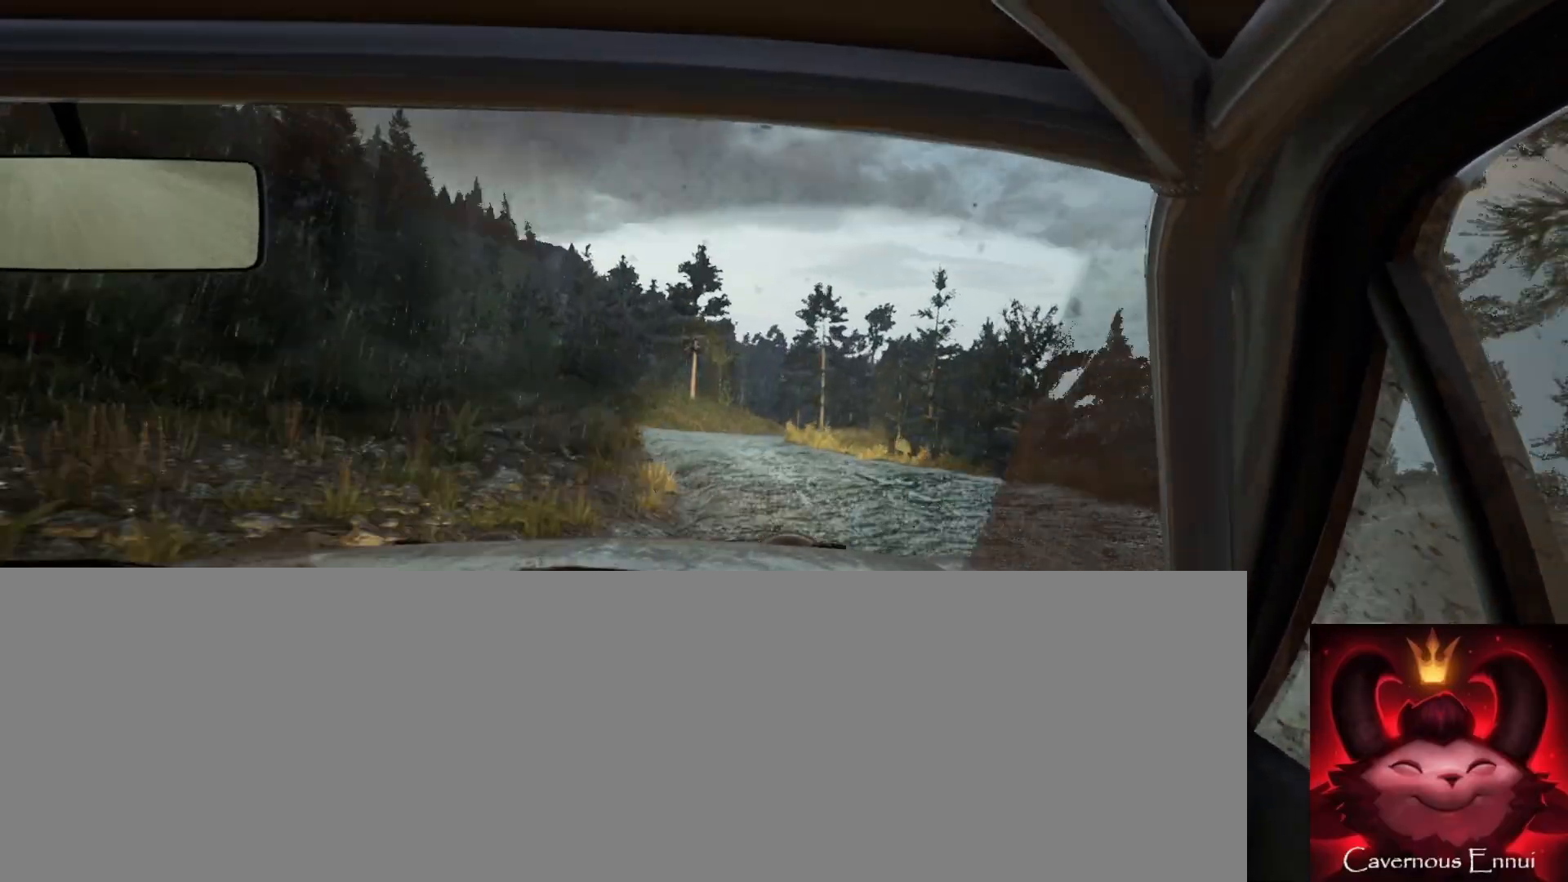
{"buttons": [], "left_stick": "center", "right_stick": "center", "events": [[233, "left_stick", "center"], [283, "right_stick", "center"], [367, "left_stick", "left"], [450, "left_stick", "center"]]}
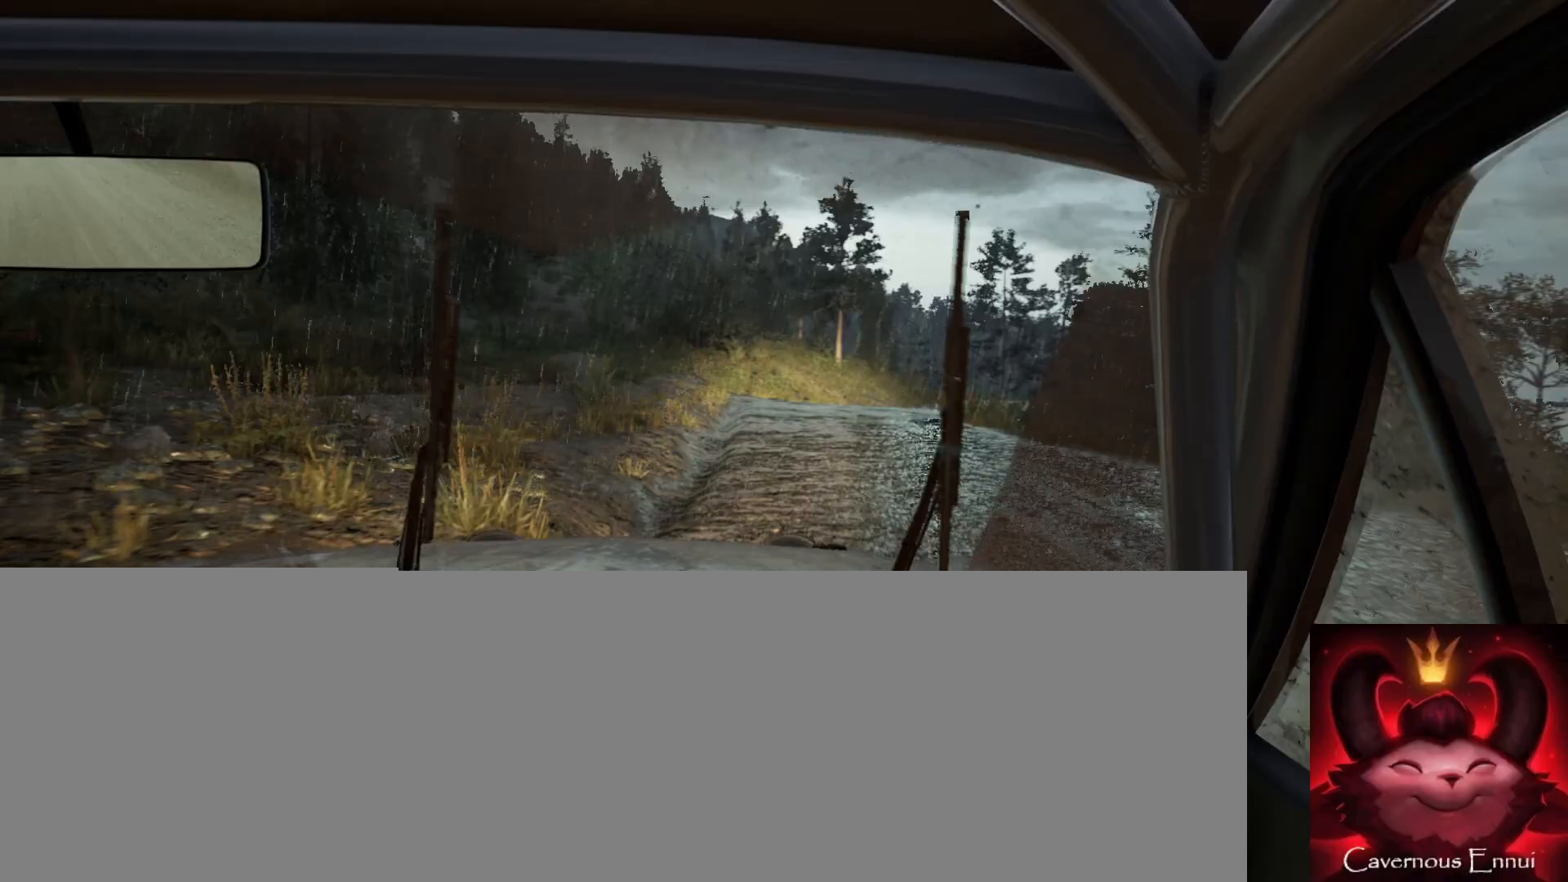
{"buttons": [], "left_stick": "right", "right_stick": "center", "events": [[33, "right_stick", "up"], [133, "left_stick", "right"], [200, "right_stick", "center"]]}
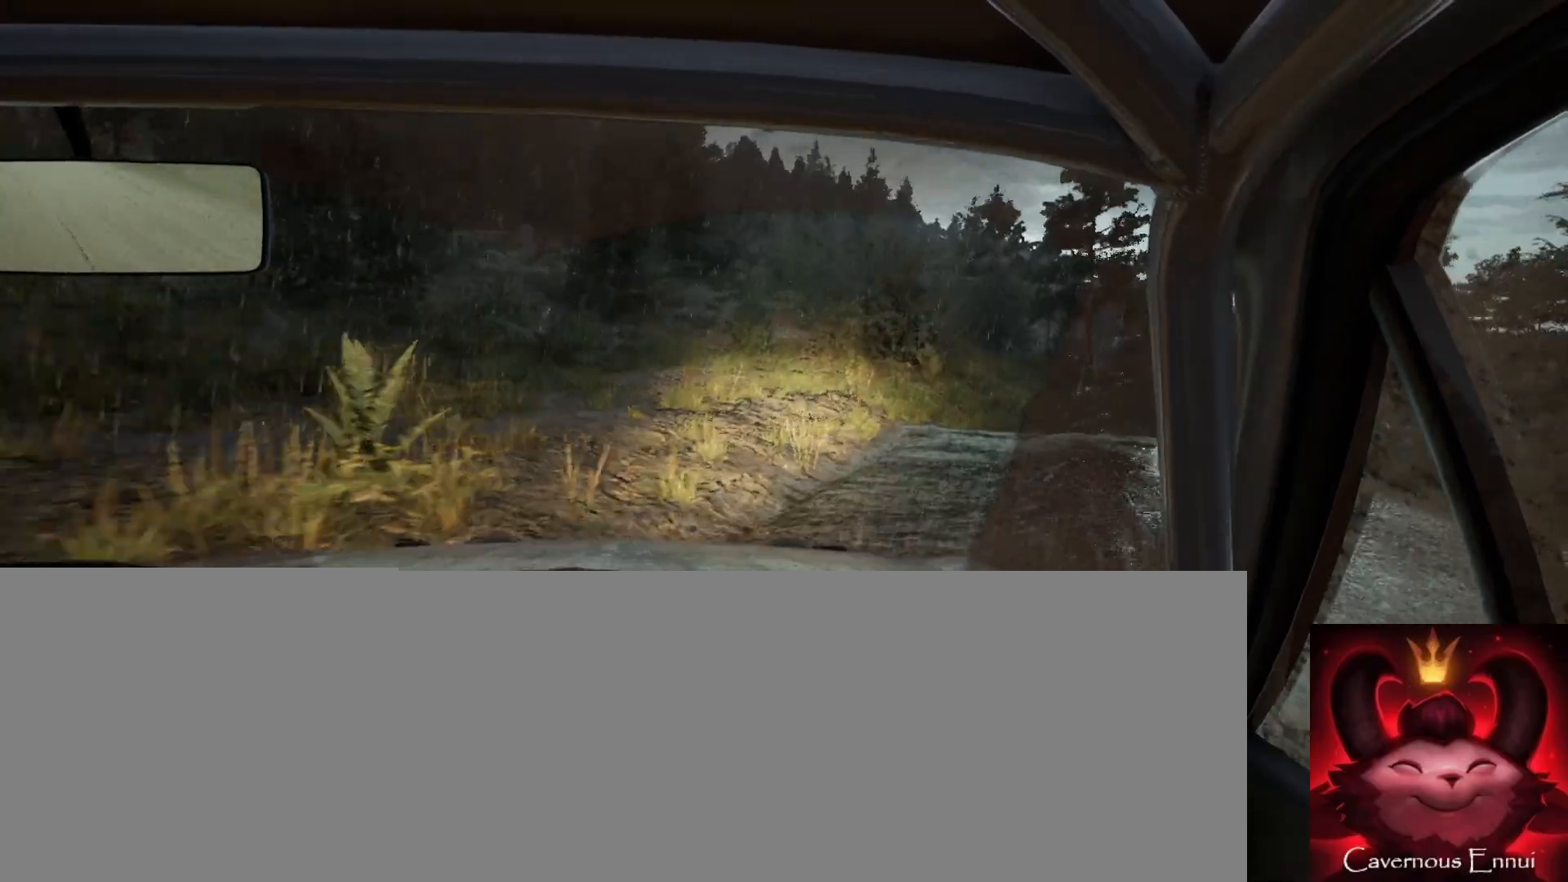
{"buttons": [], "left_stick": "down-left", "right_stick": "up", "events": [[333, "left_stick", "center"], [433, "left_stick", "down-left"], [450, "right_stick", "up"]]}
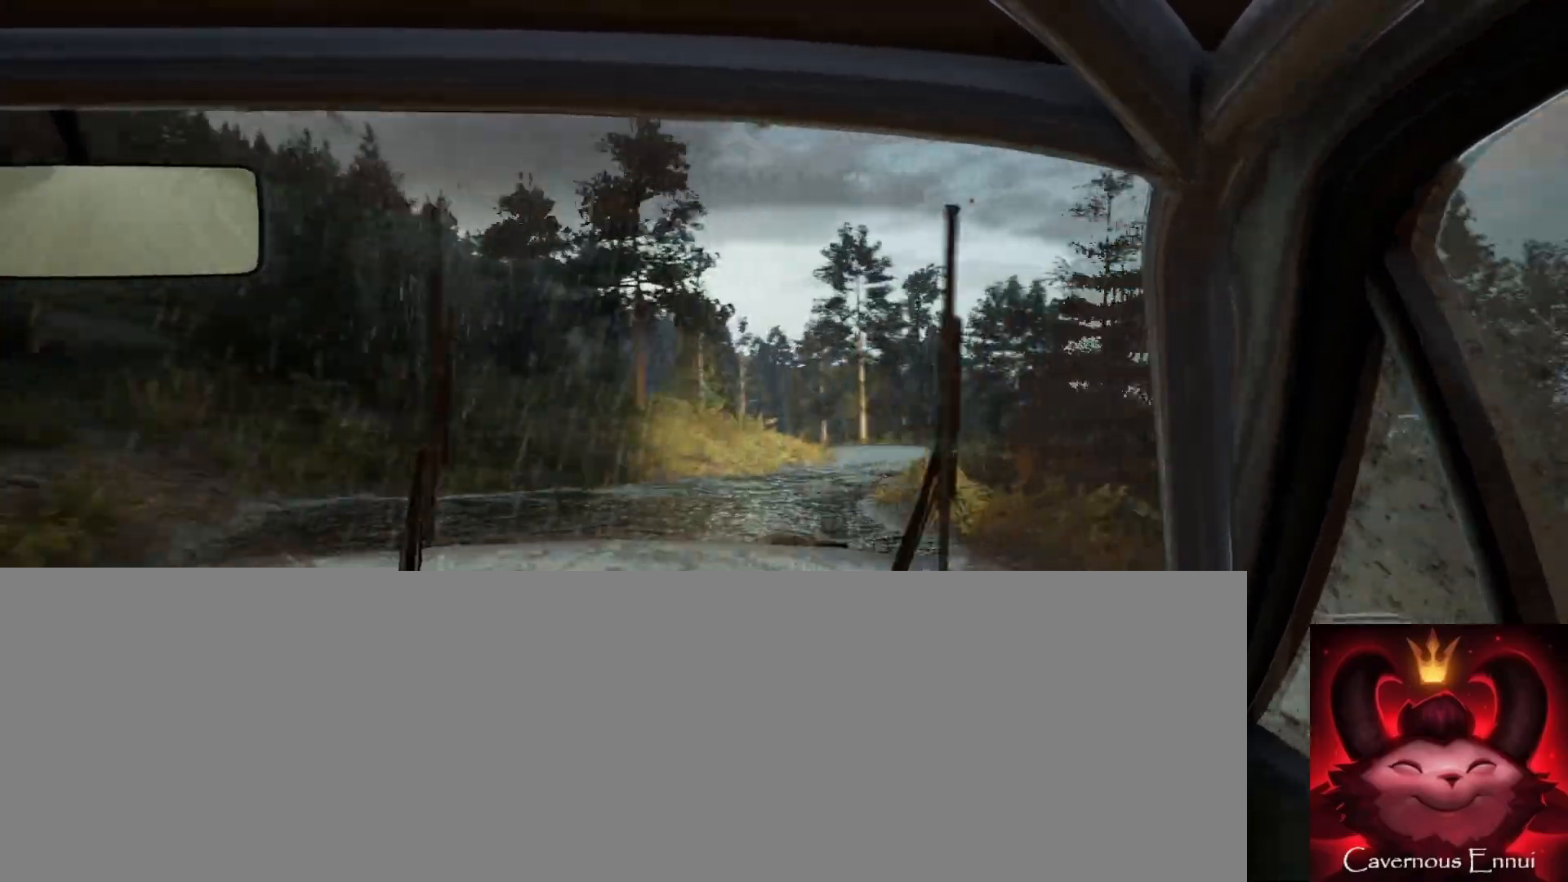
{"buttons": [], "left_stick": "center", "right_stick": "up", "events": [[100, "left_stick", "center"], [133, "right_stick", "center"], [233, "left_stick", "left"], [333, "left_stick", "center"], [333, "right_stick", "up"]]}
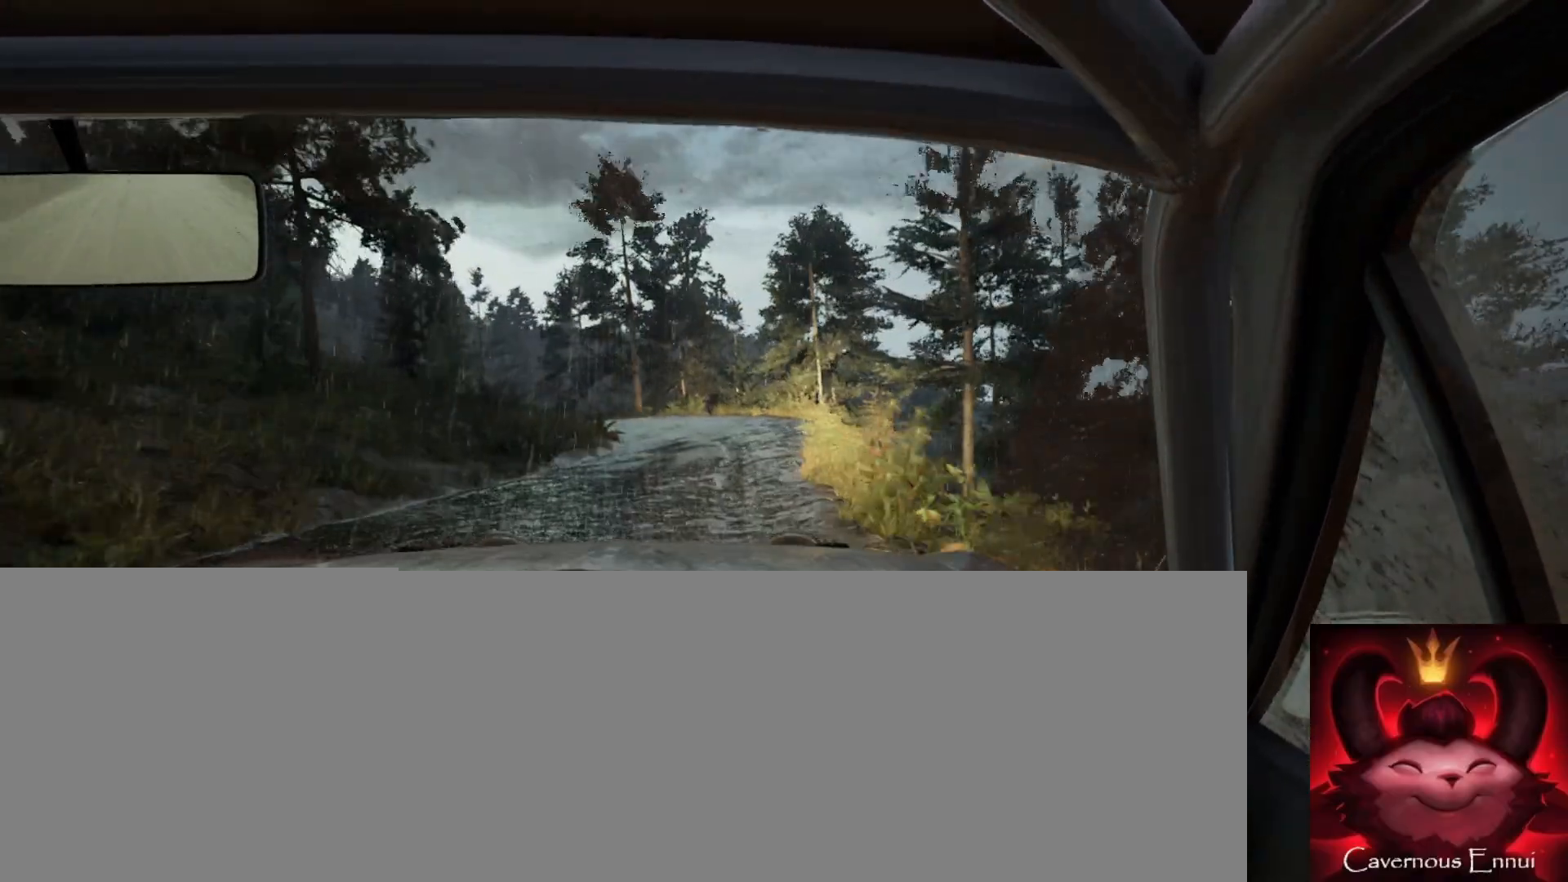
{"buttons": [], "left_stick": "center", "right_stick": "up", "events": [[67, "left_stick", "down-left"], [500, "left_stick", "center"]]}
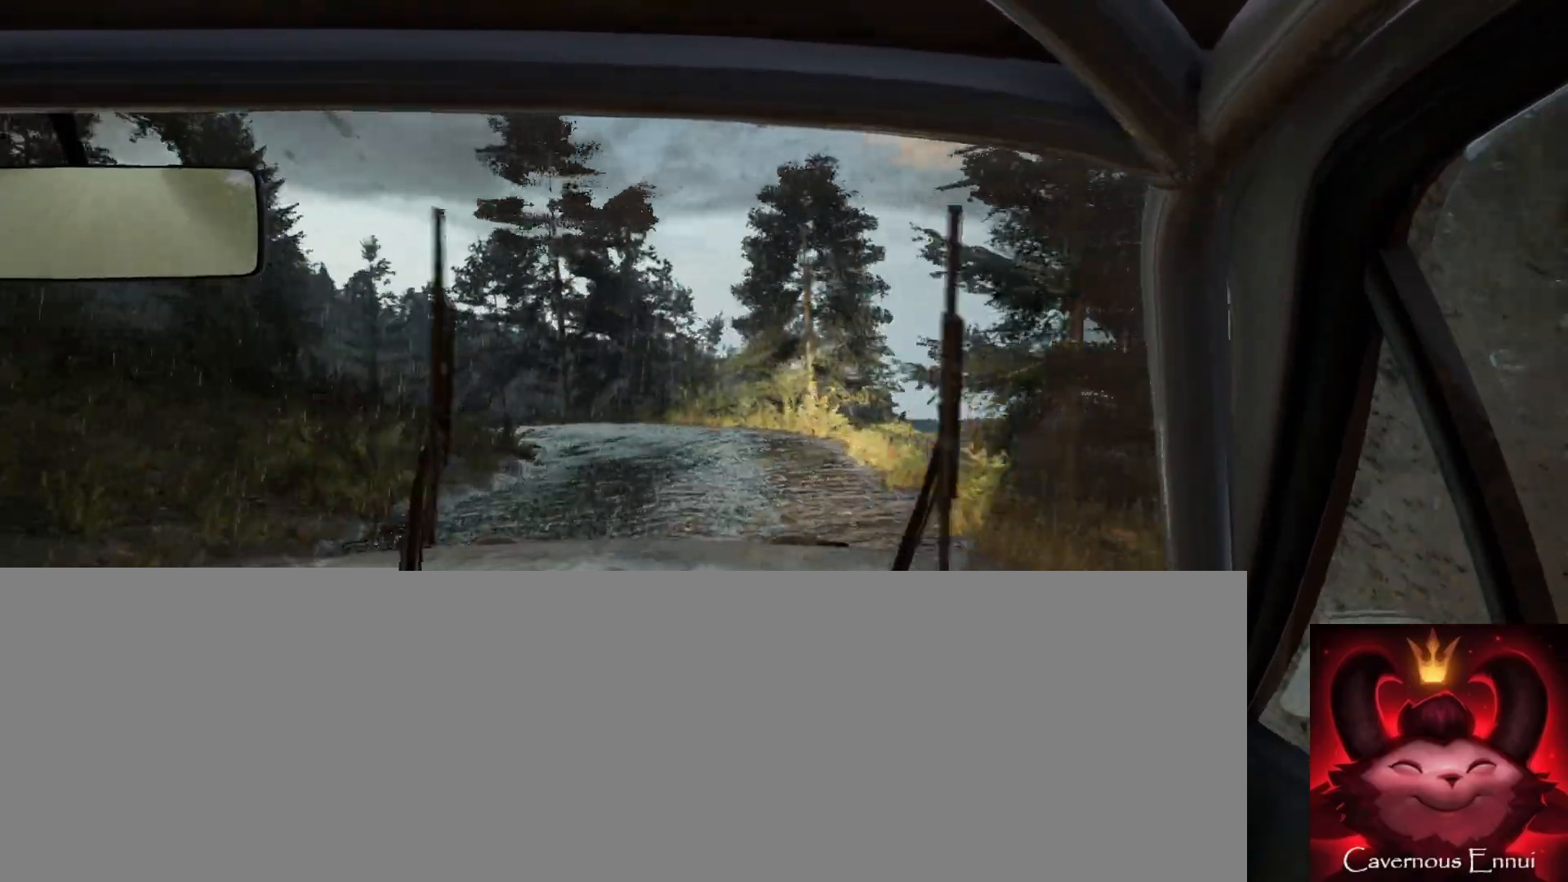
{"buttons": [], "left_stick": "left", "right_stick": "center", "events": [[33, "right_stick", "center"], [217, "right_stick", "up"], [400, "left_stick", "left"], [400, "right_stick", "center"], [417, "L2", "down"], [500, "L2", "up"]]}
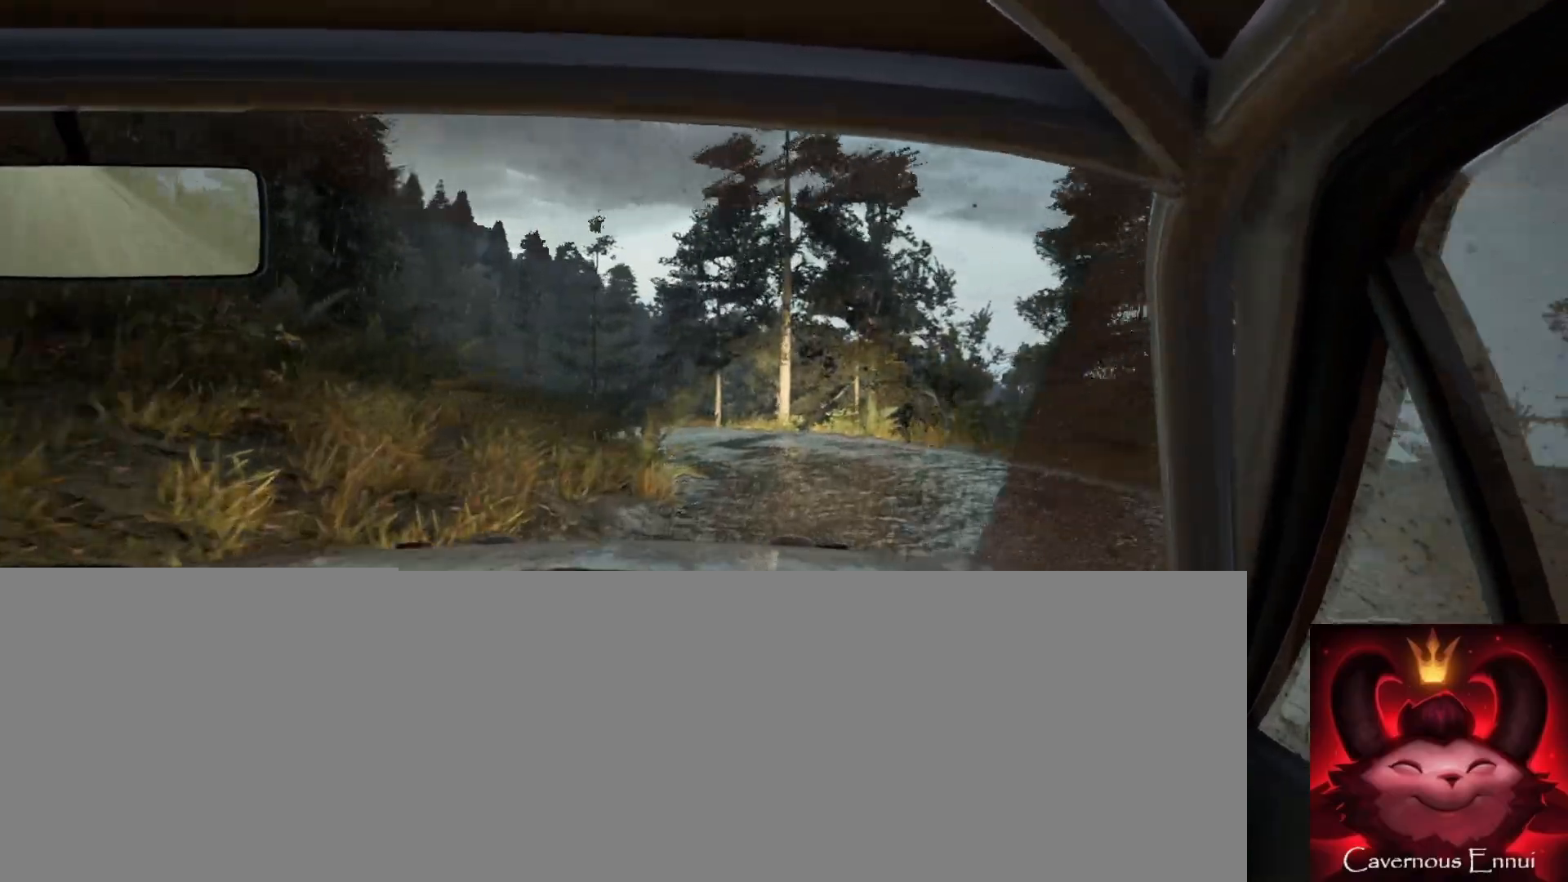
{"buttons": [], "left_stick": "right", "right_stick": "center", "events": [[83, "left_stick", "center"], [450, "left_stick", "right"]]}
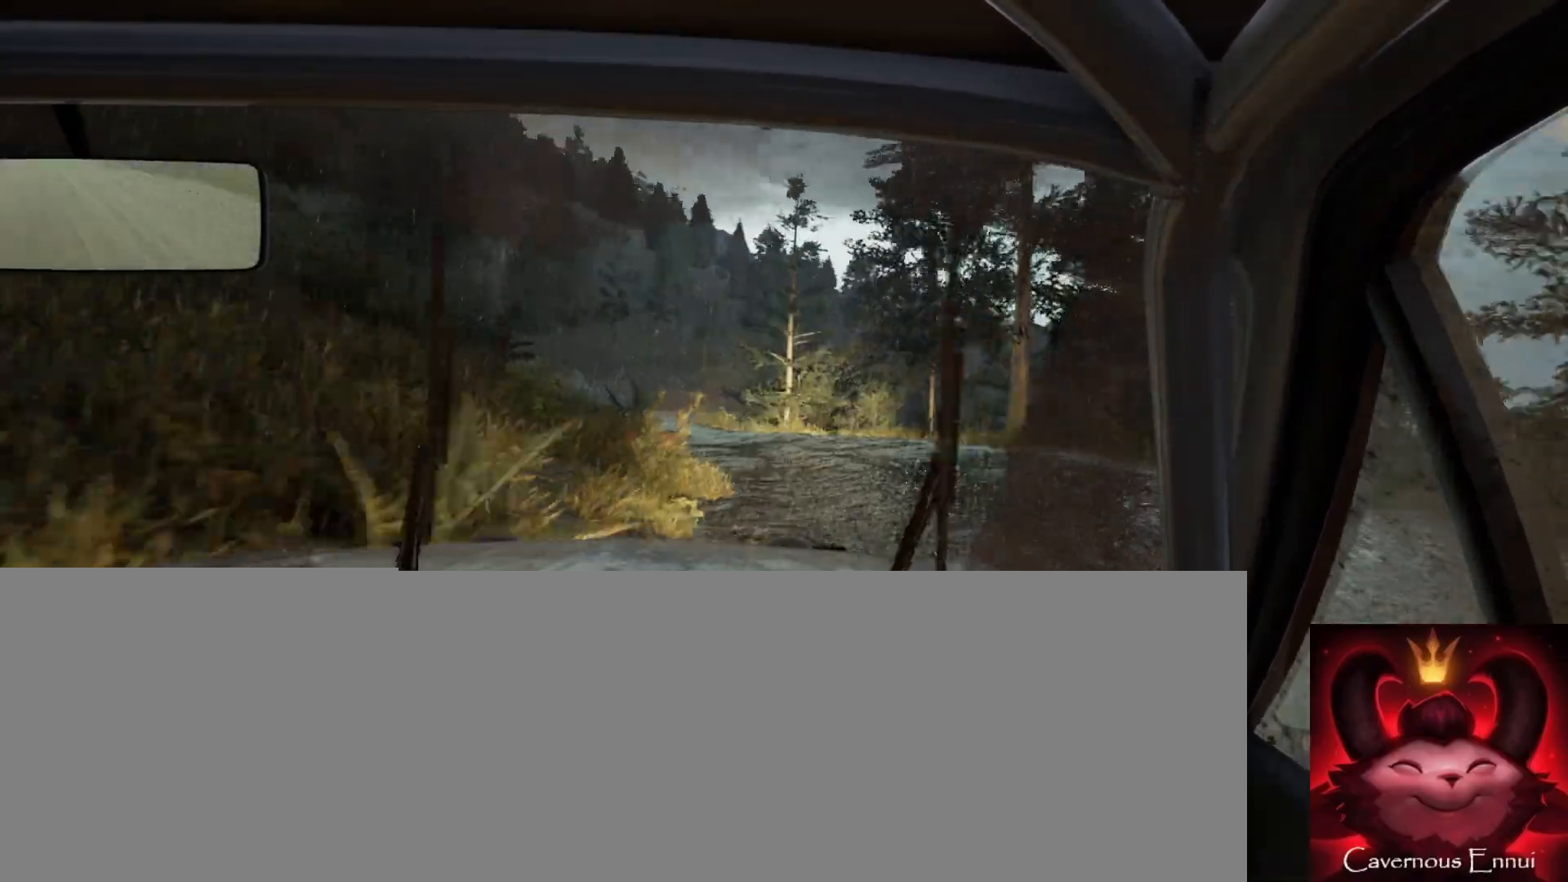
{"buttons": [], "left_stick": "center", "right_stick": "up", "events": [[50, "left_stick", "center"], [117, "left_stick", "down-left"], [150, "right_stick", "up"], [350, "left_stick", "center"]]}
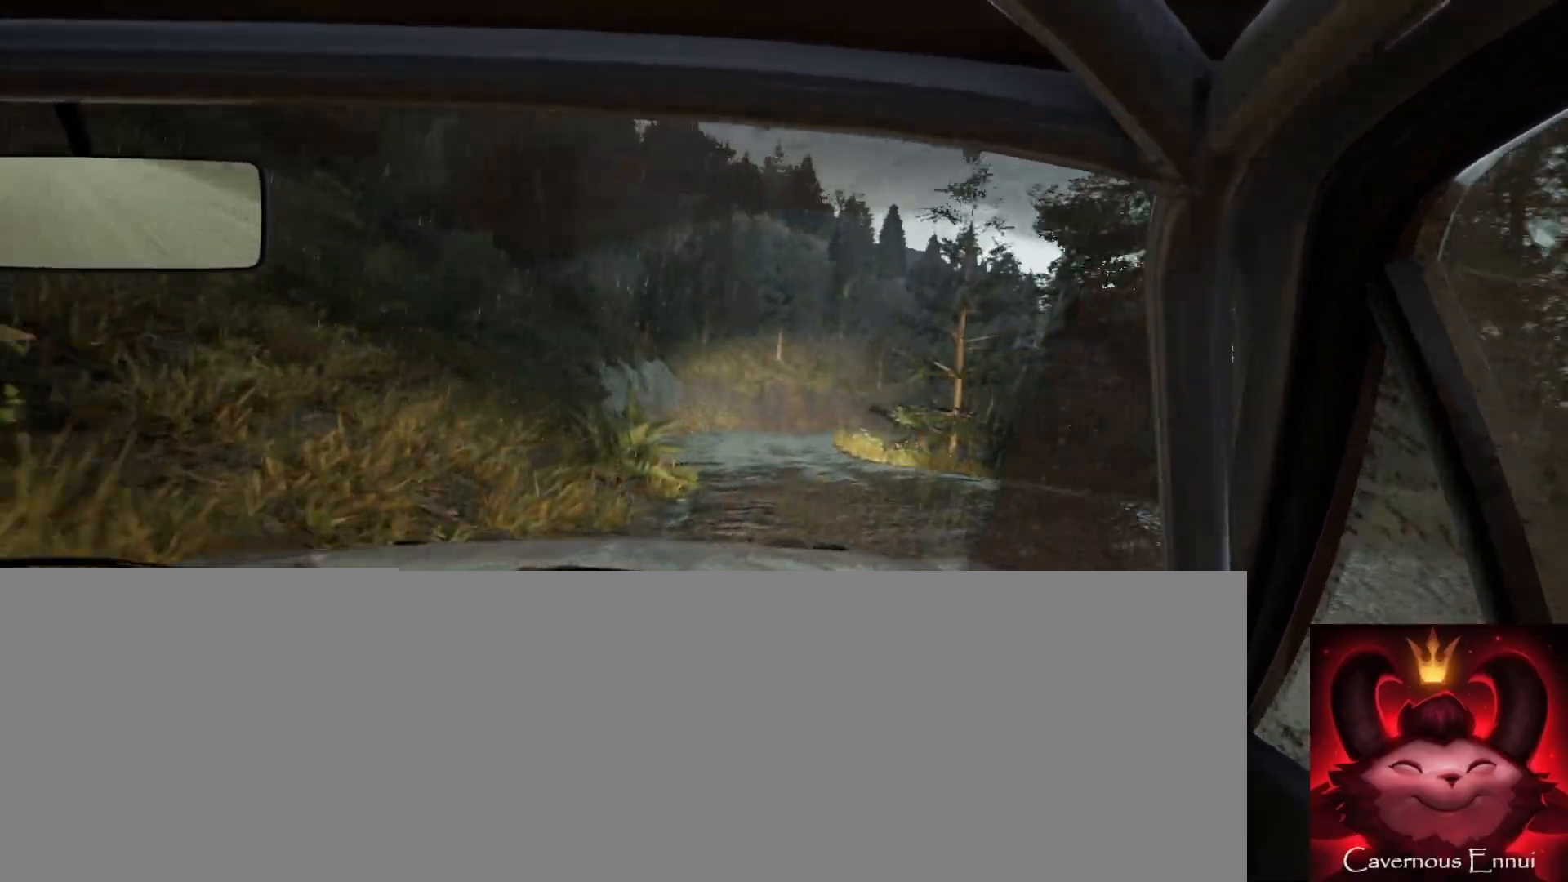
{"buttons": [], "left_stick": "right", "right_stick": "up", "events": [[83, "left_stick", "right"]]}
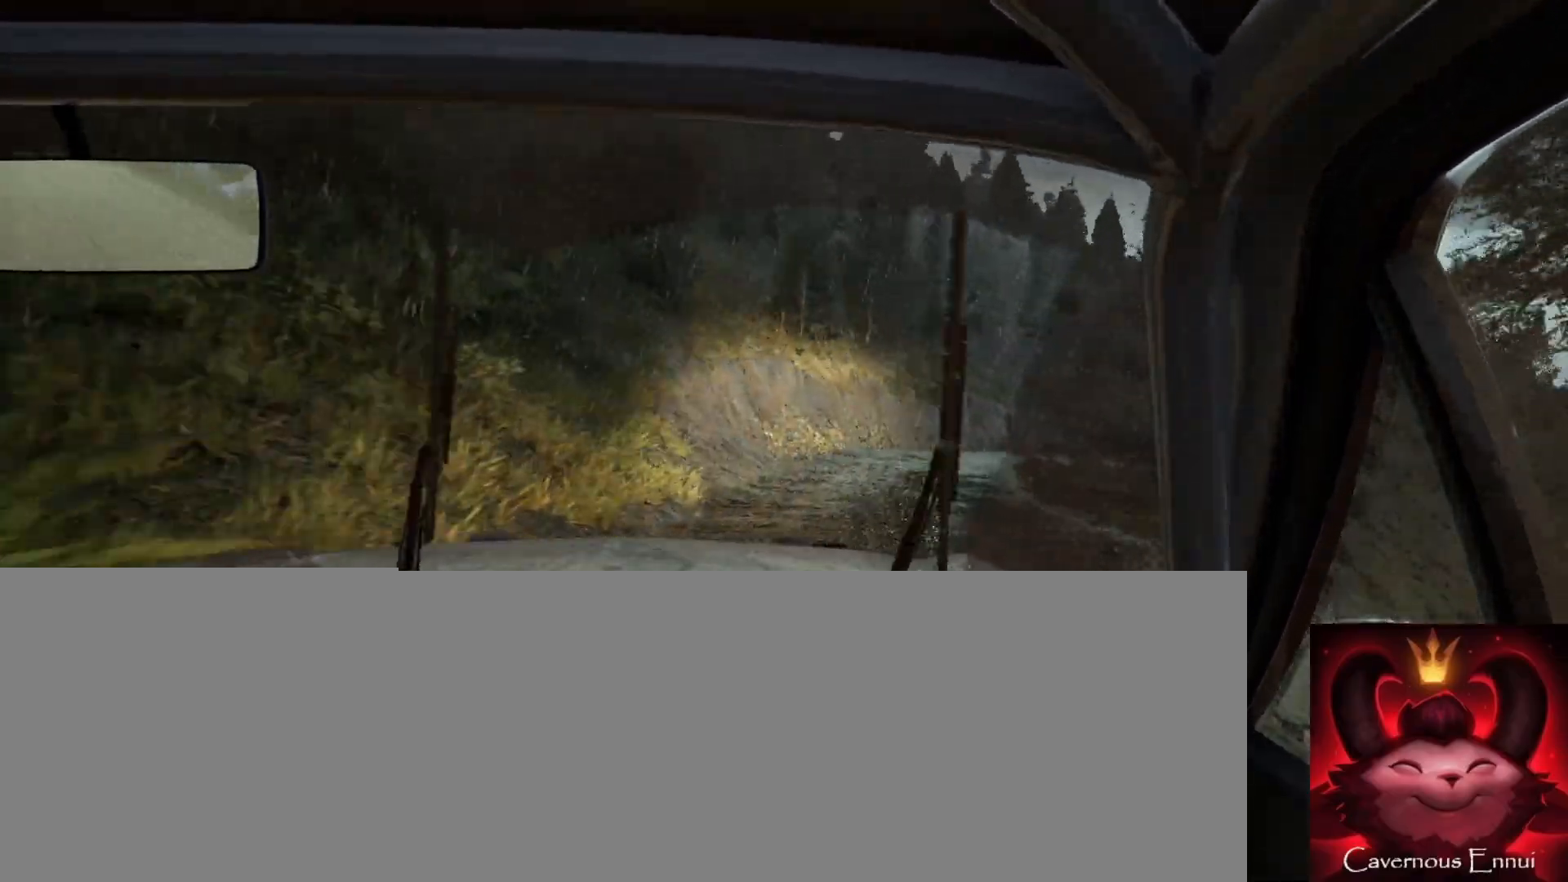
{"buttons": [], "left_stick": "center", "right_stick": "up", "events": [[83, "left_stick", "center"], [133, "left_stick", "down-left"], [300, "left_stick", "center"]]}
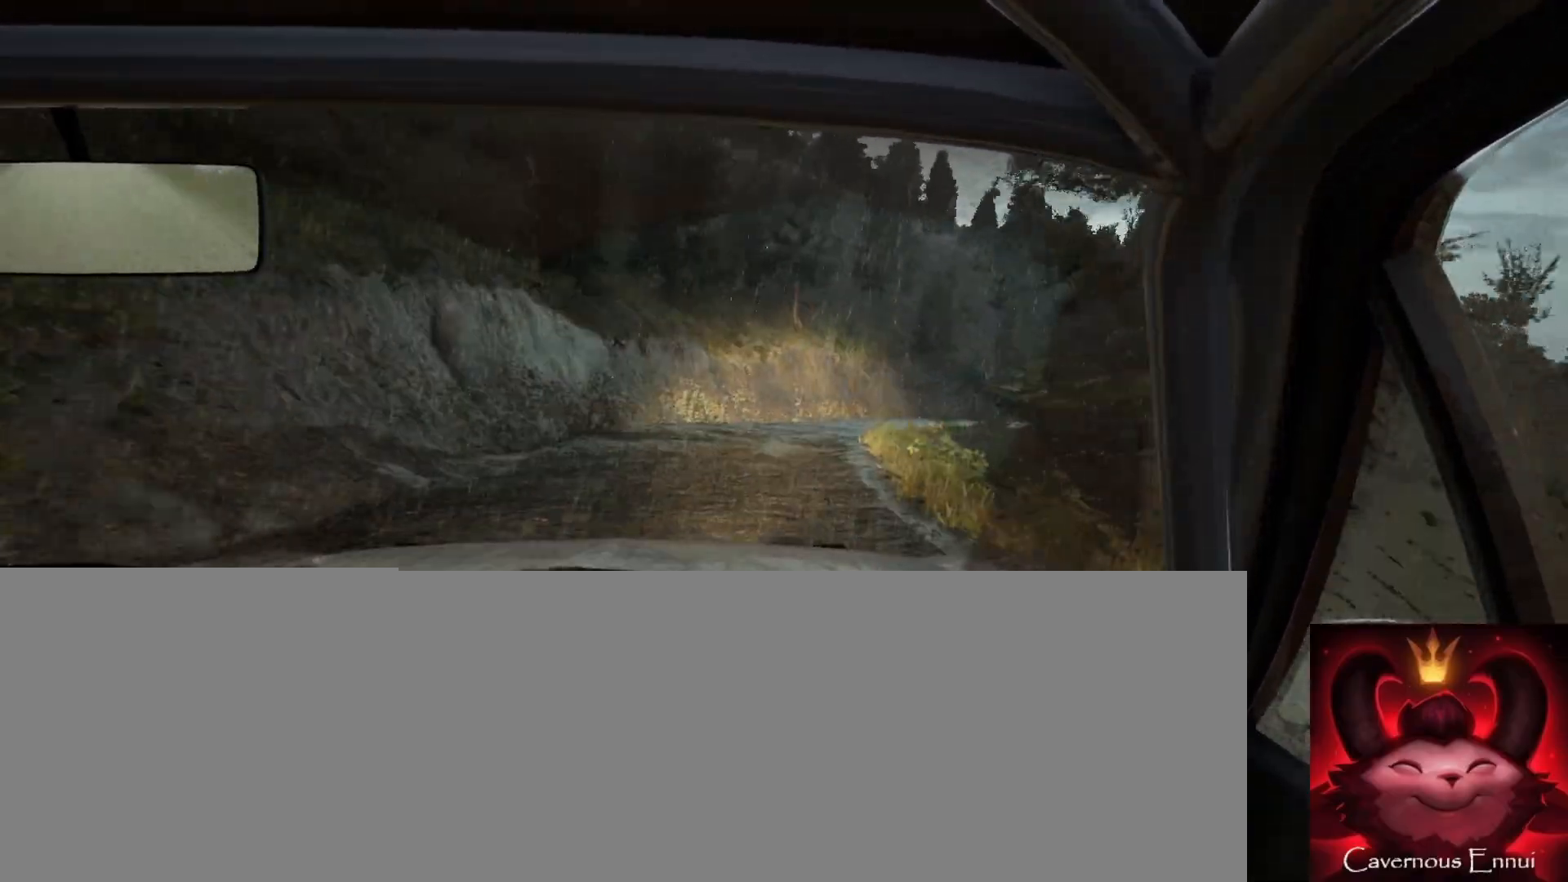
{"buttons": [], "left_stick": "center", "right_stick": "up", "events": [[83, "R1", "down"], [167, "R1", "up"], [300, "left_stick", "right"], [450, "left_stick", "left"], [500, "left_stick", "center"]]}
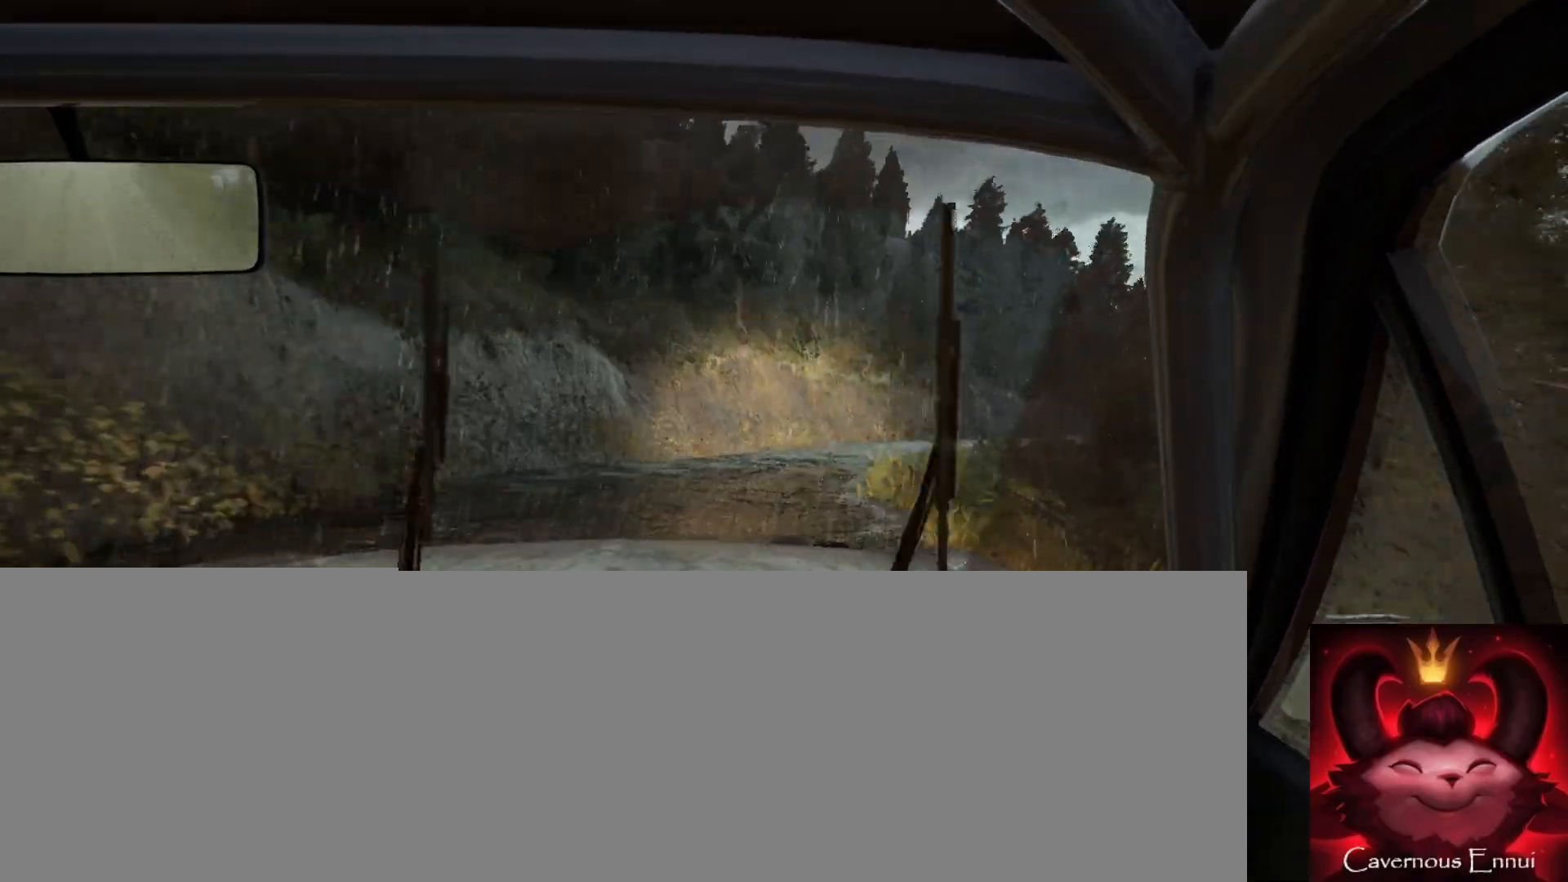
{"buttons": [], "left_stick": "center", "right_stick": "center", "events": [[167, "left_stick", "right"], [450, "left_stick", "center"], [483, "right_stick", "center"]]}
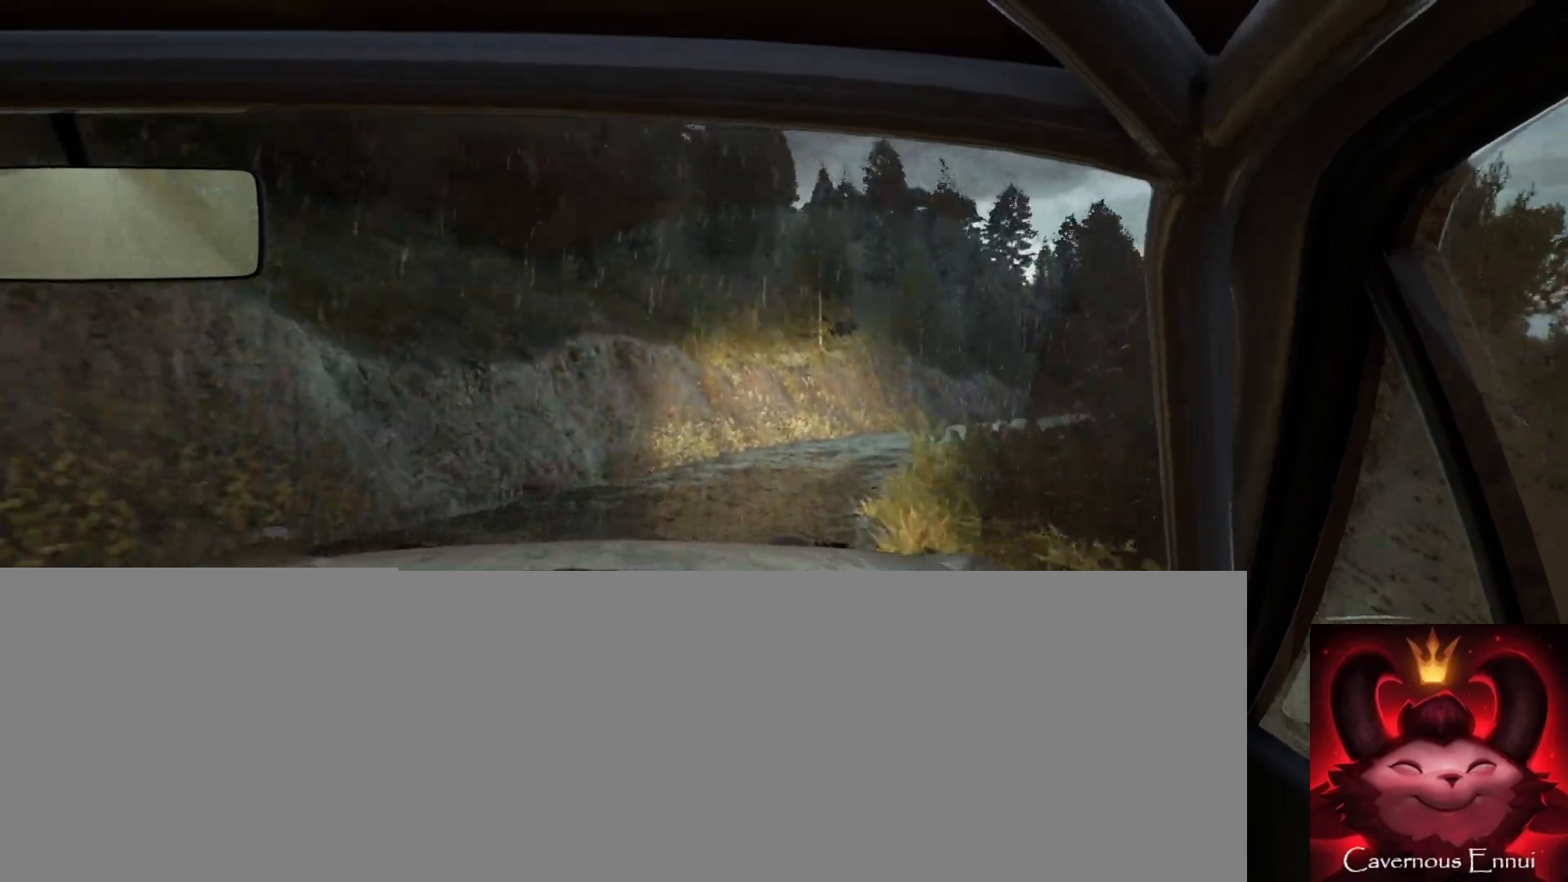
{"buttons": [], "left_stick": "right", "right_stick": "center", "events": [[50, "left_stick", "right"], [250, "left_stick", "center"], [350, "left_stick", "right"]]}
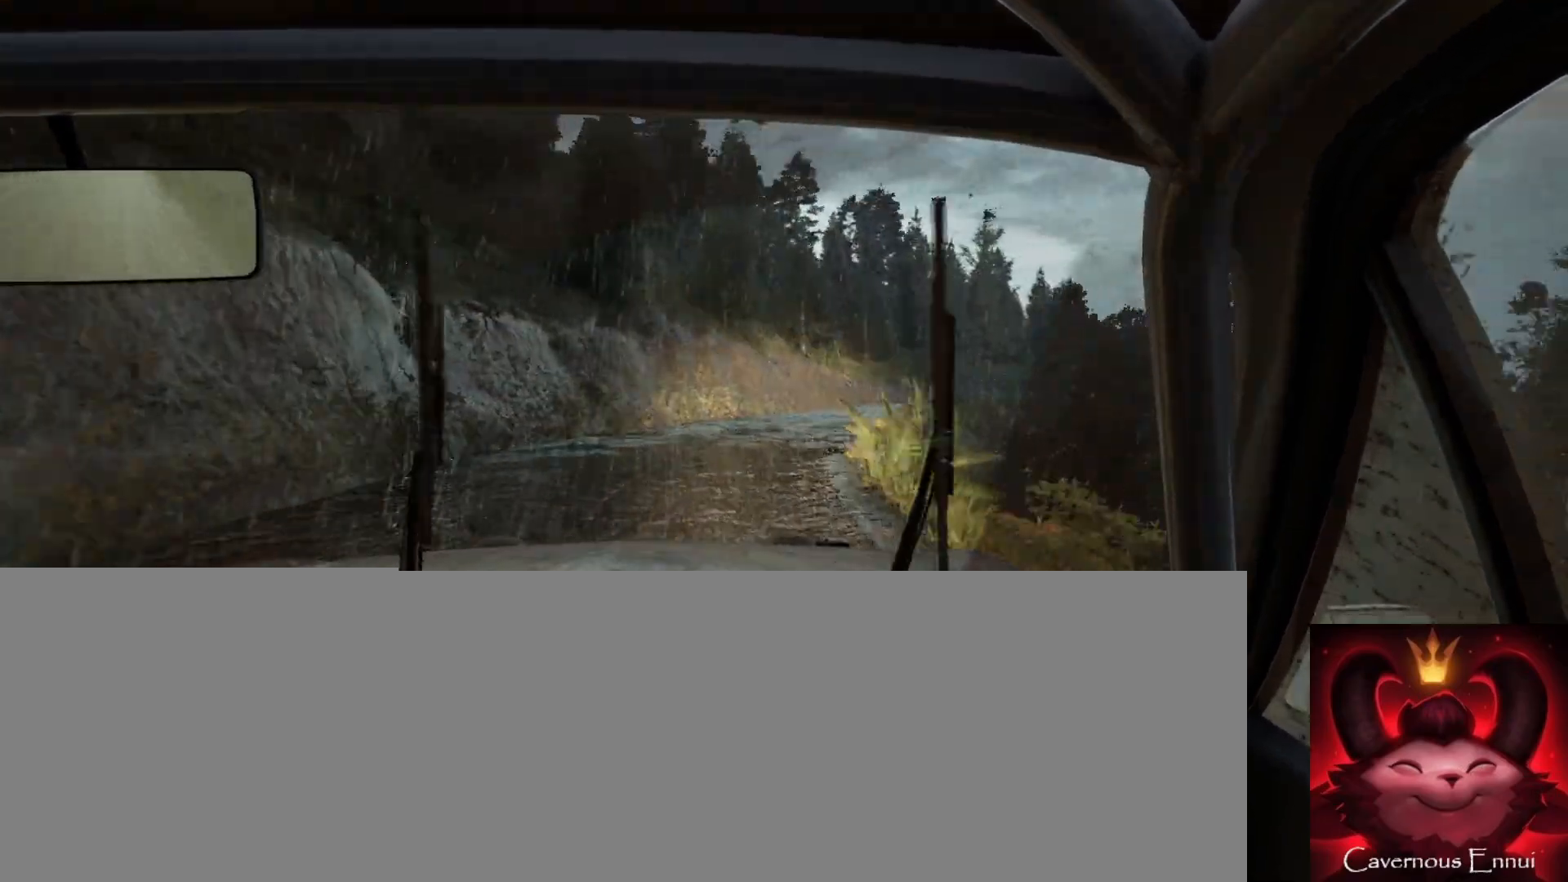
{"buttons": [], "left_stick": "center", "right_stick": "up", "events": [[33, "left_stick", "center"], [150, "left_stick", "down-left"], [200, "right_stick", "up"], [350, "left_stick", "center"]]}
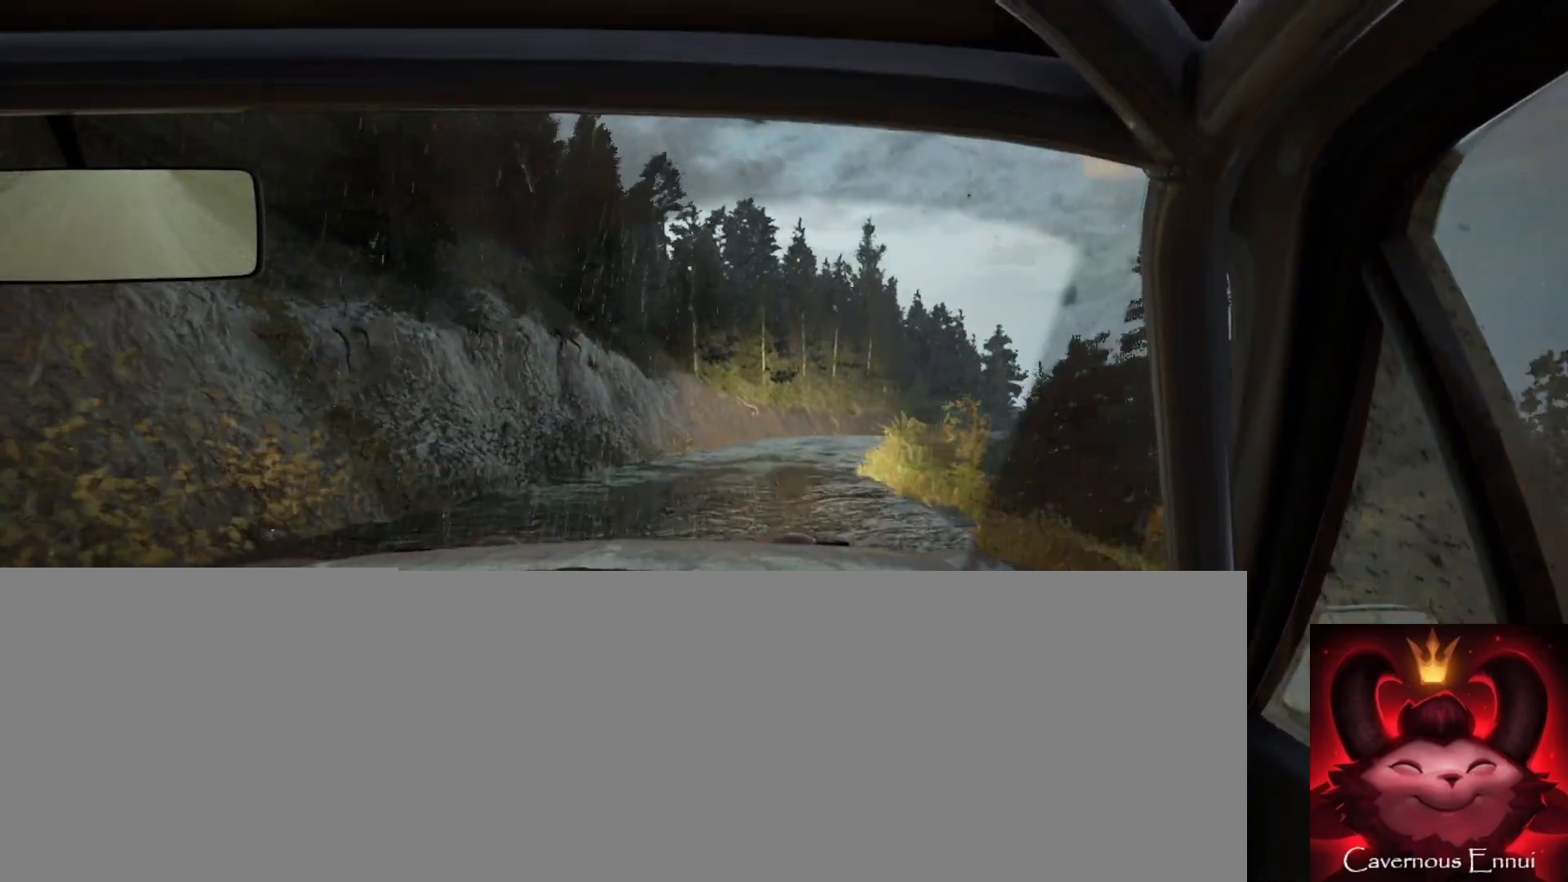
{"buttons": [], "left_stick": "center", "right_stick": "center", "events": [[100, "left_stick", "right"], [283, "right_stick", "center"], [450, "left_stick", "center"]]}
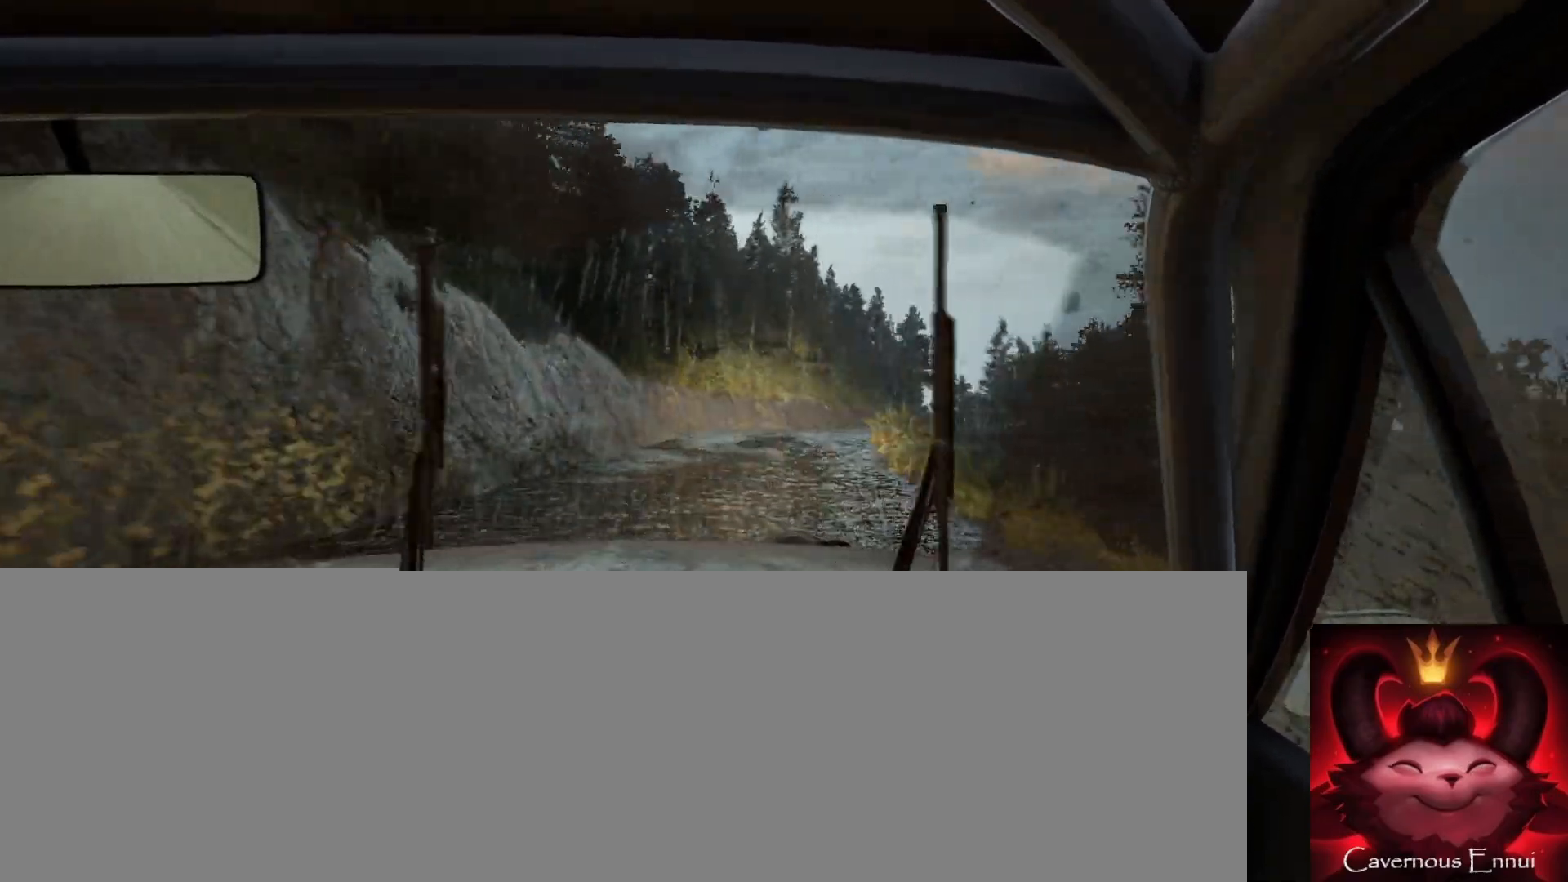
{"buttons": [], "left_stick": "down-left", "right_stick": "up", "events": [[17, "right_stick", "up"], [83, "left_stick", "down-left"]]}
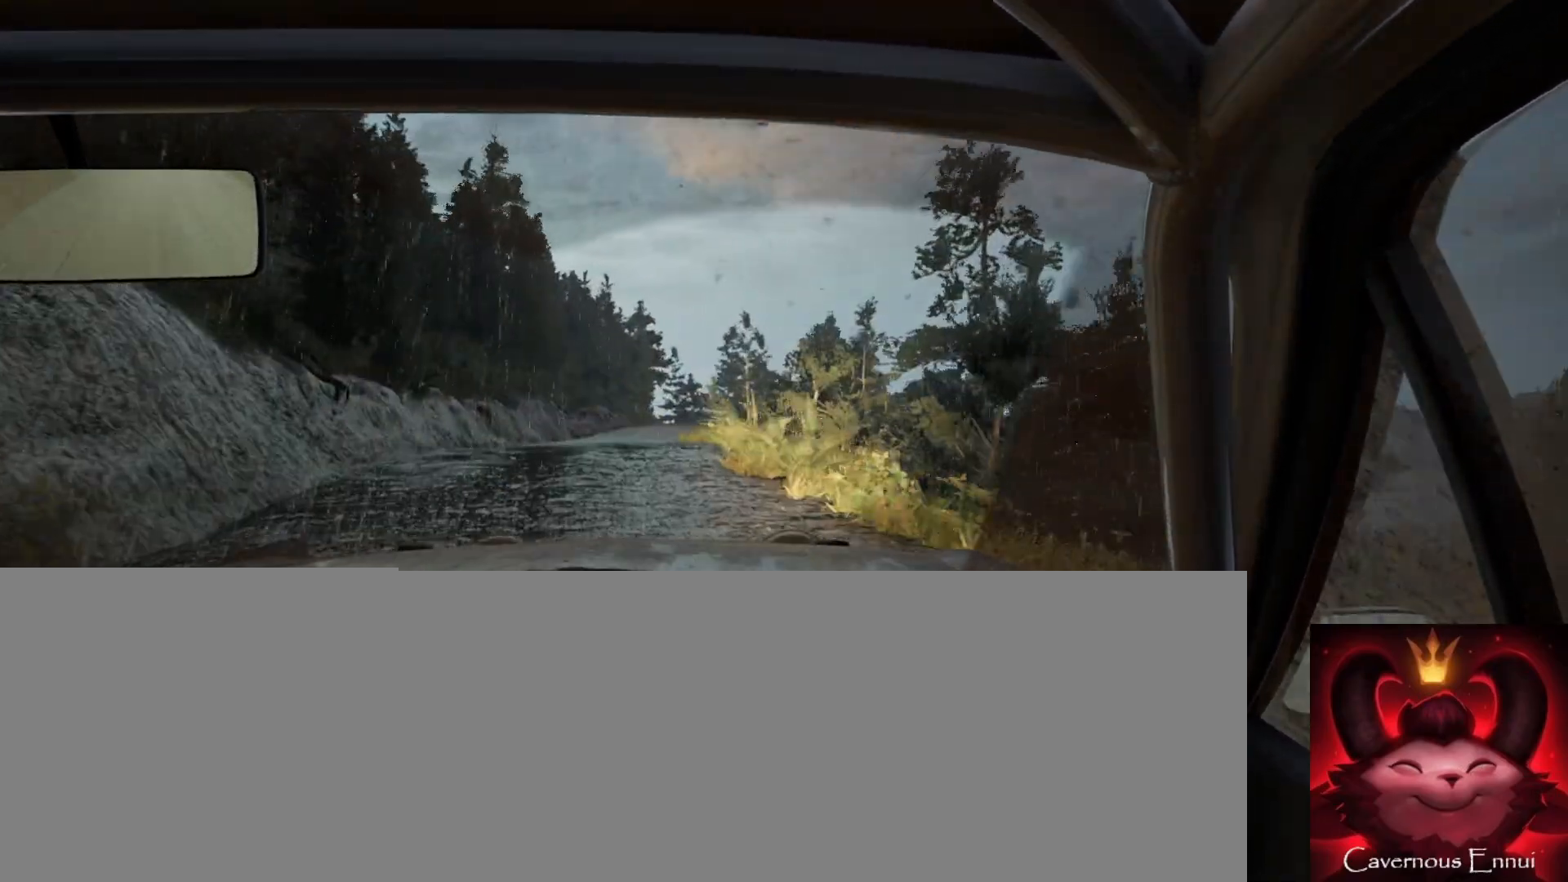
{"buttons": [], "left_stick": "center", "right_stick": "up", "events": [[67, "left_stick", "center"]]}
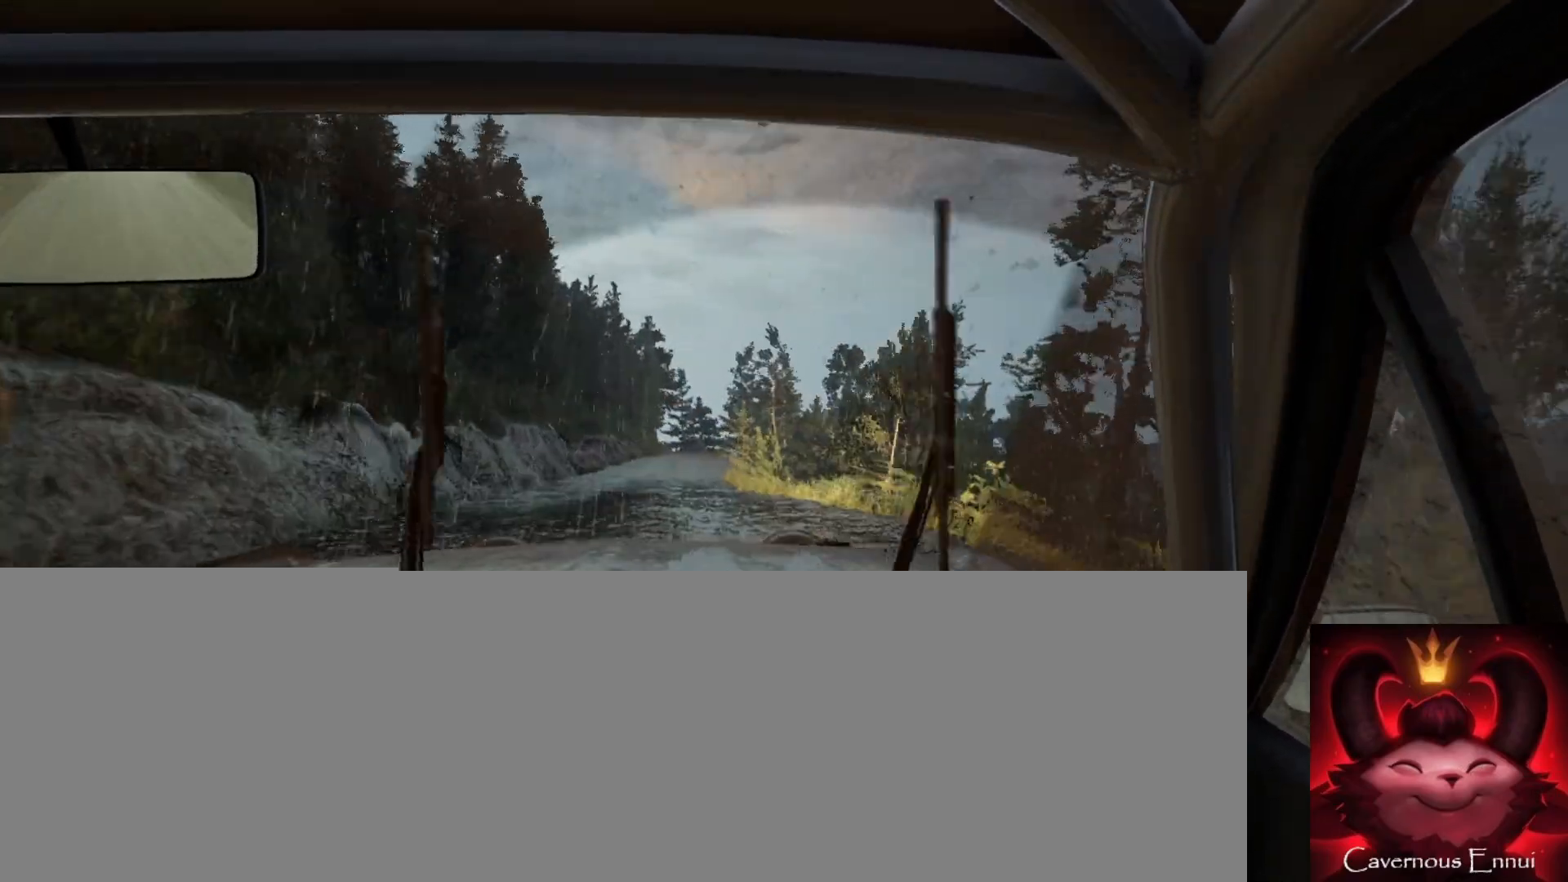
{"buttons": [], "left_stick": "down-left", "right_stick": "up", "events": [[200, "left_stick", "down-left"], [250, "right_stick", "center"], [500, "right_stick", "up"]]}
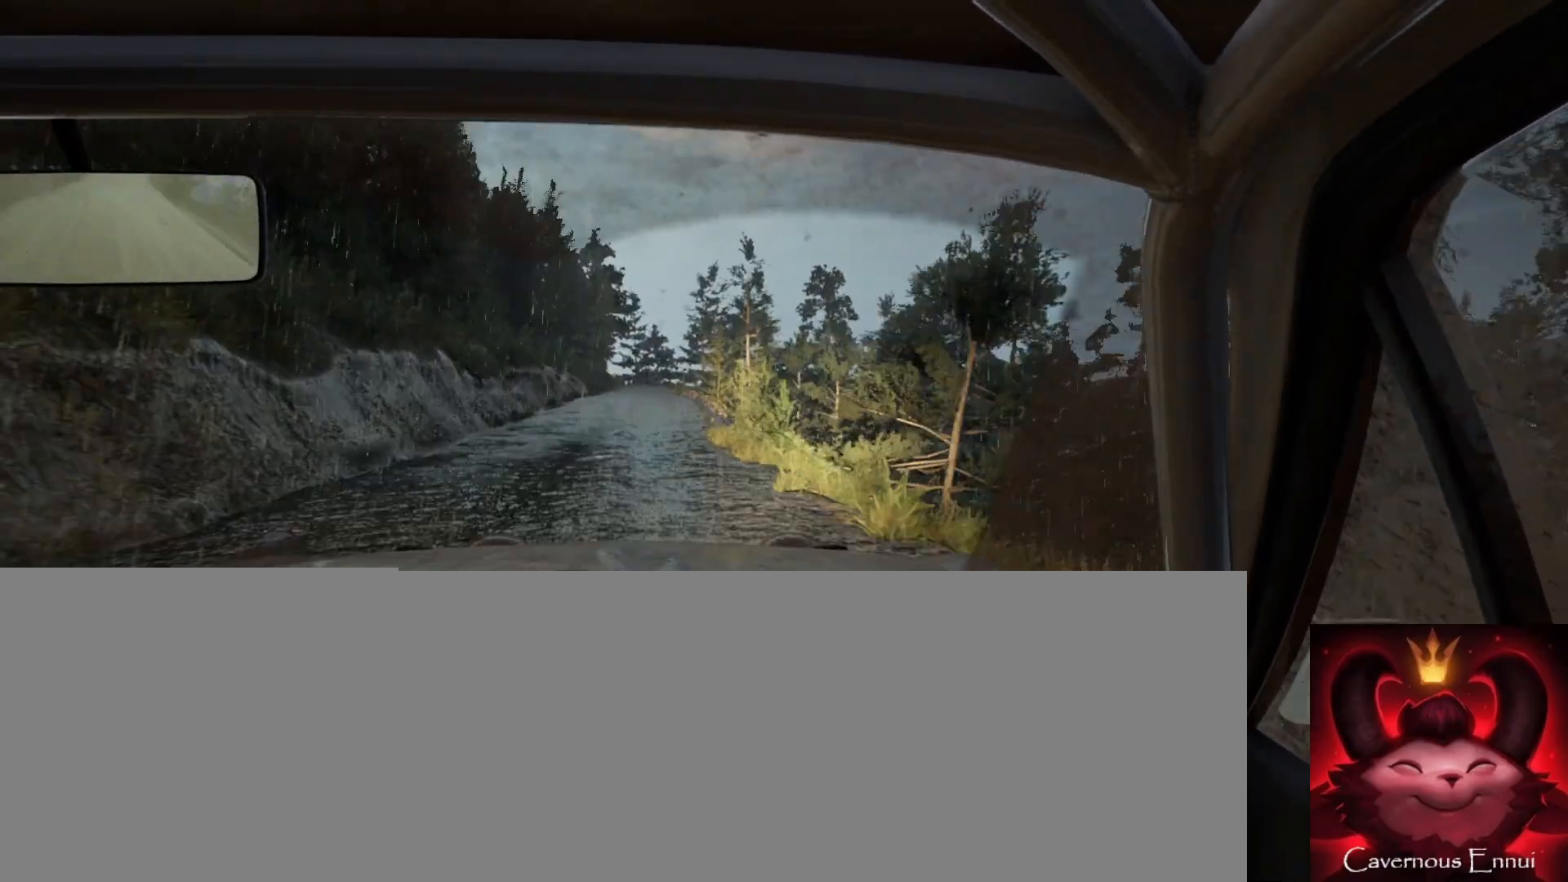
{"buttons": [], "left_stick": "center", "right_stick": "up", "events": [[17, "left_stick", "center"]]}